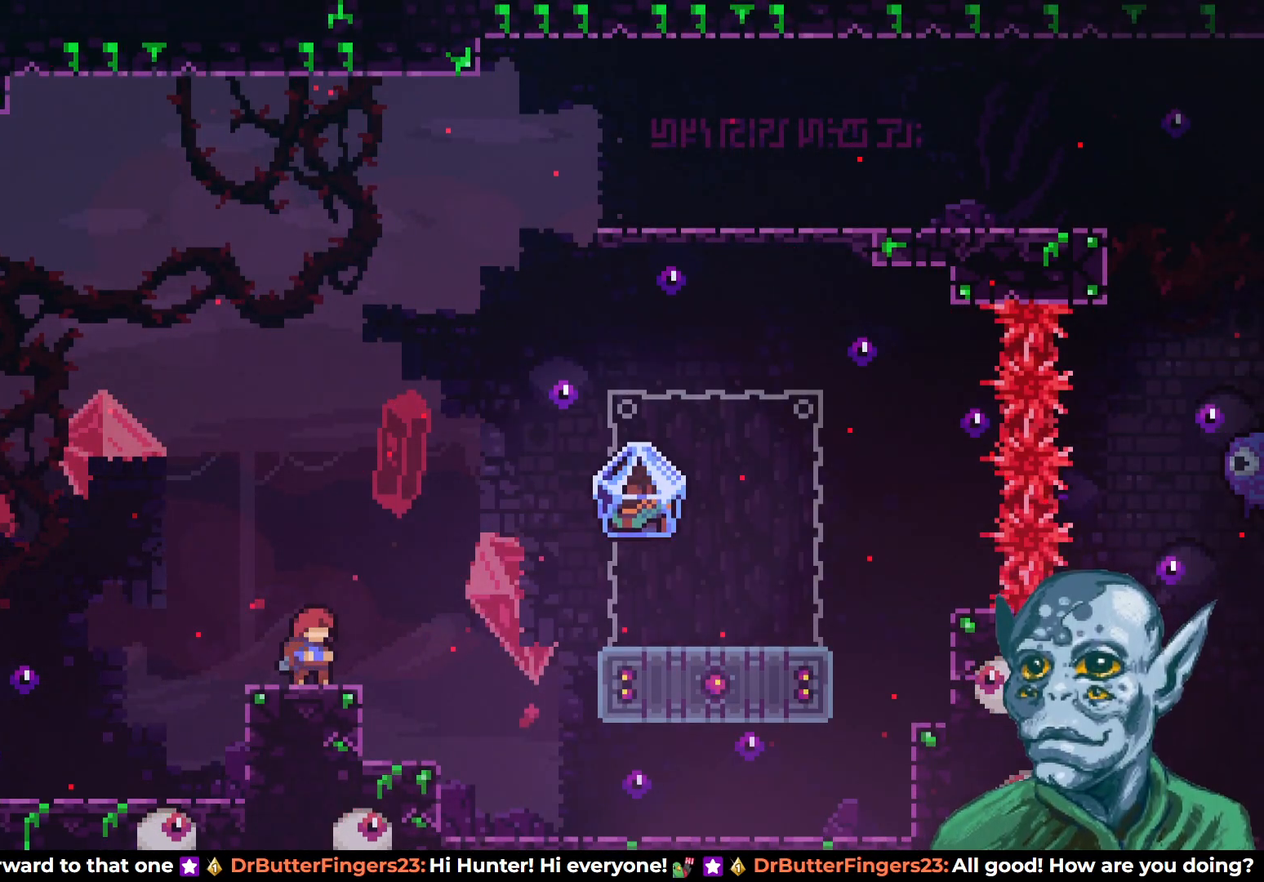
Gameplay with a controller (PlayStation layout); each line is a JSON object with the inputs held at the frame after it. "events" lists button and stick changes between this image and that frame as [ms after this image, input, new state], when the widget could be followed in between.
{"buttons": ["CROSS", "DPAD_RIGHT"], "left_stick": "center", "right_stick": "center", "events": [[50, "DPAD_RIGHT", "down"], [200, "CROSS", "down"]]}
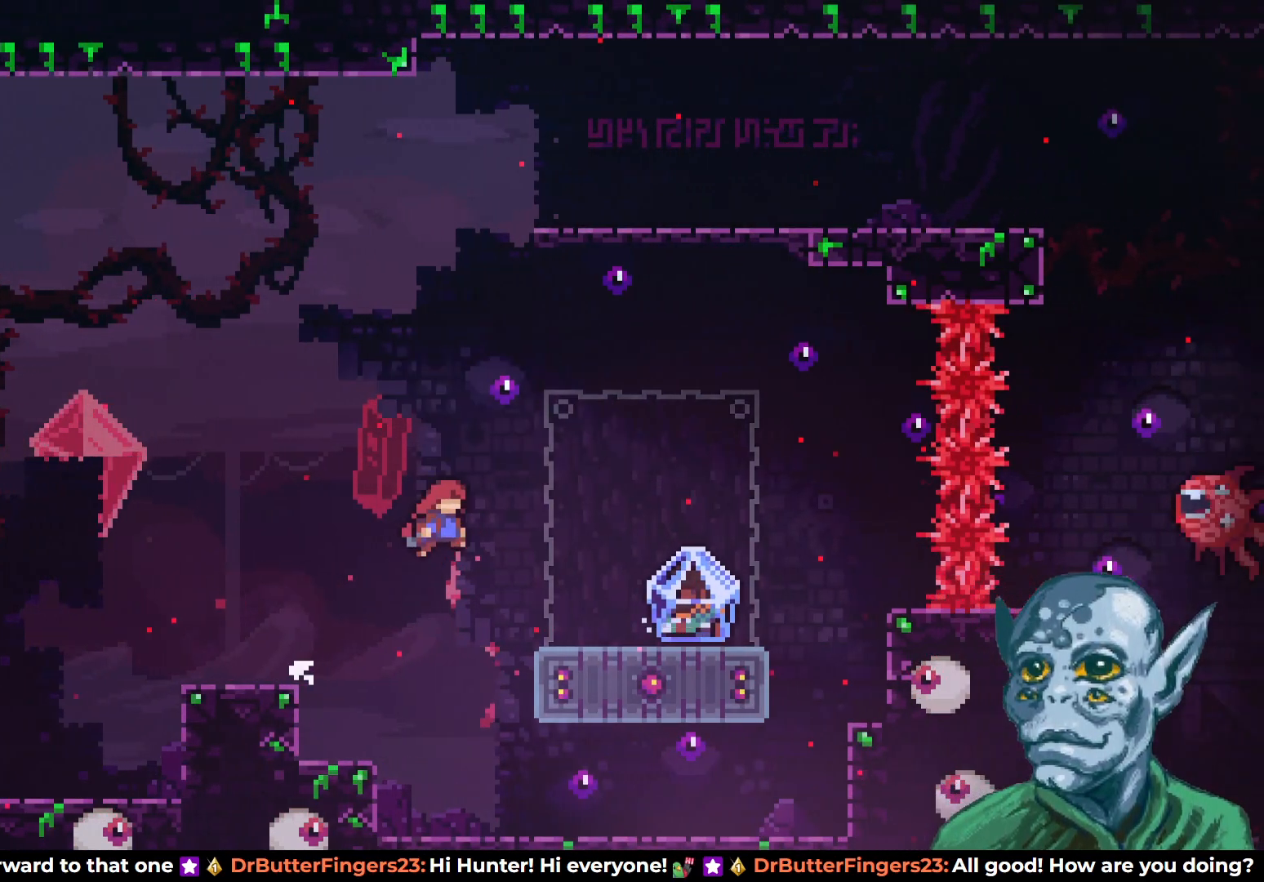
{"buttons": [], "left_stick": "center", "right_stick": "center", "events": [[350, "CROSS", "up"], [483, "DPAD_RIGHT", "up"]]}
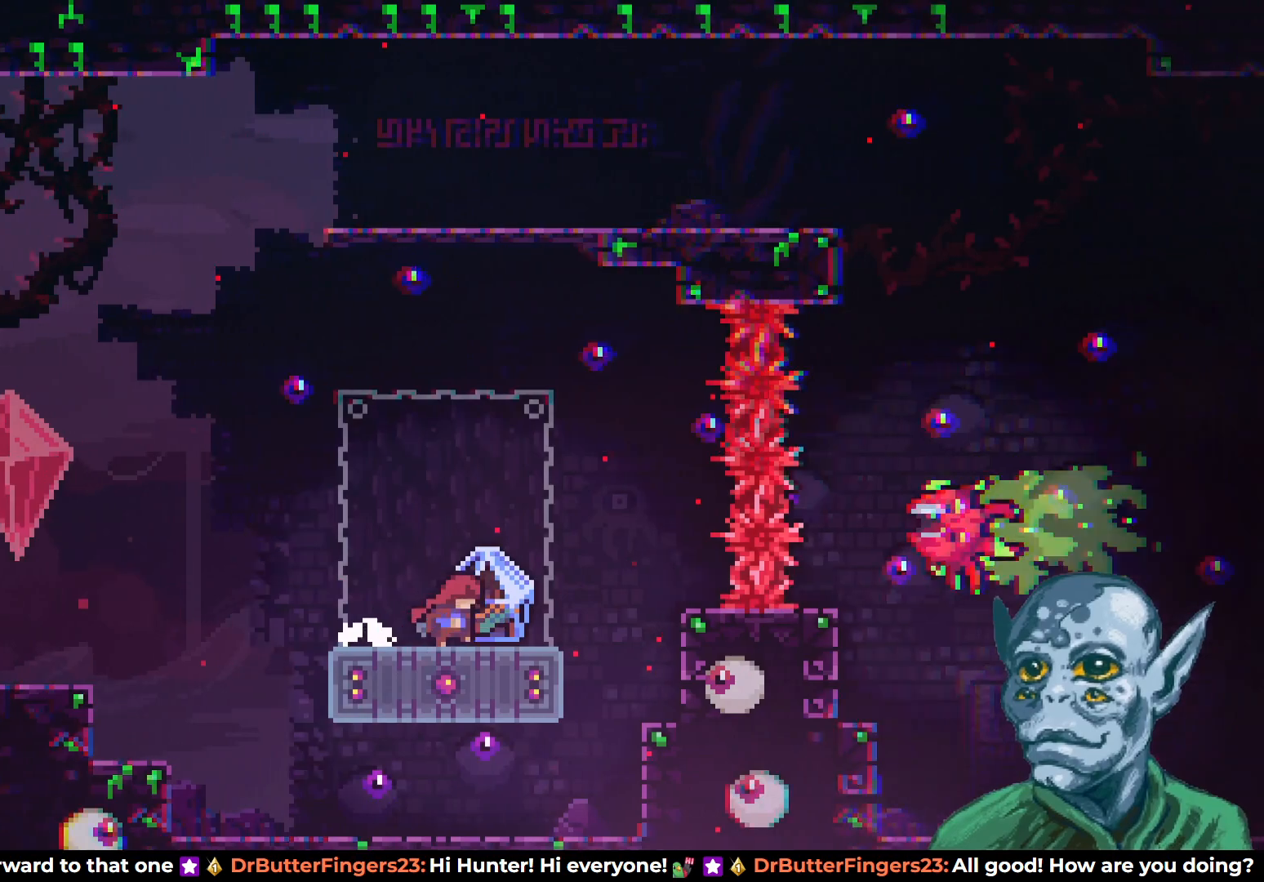
{"buttons": [], "left_stick": "center", "right_stick": "center", "events": [[100, "DPAD_DOWN", "down"], [150, "SQUARE", "down"], [267, "SQUARE", "up"], [300, "DPAD_DOWN", "up"]]}
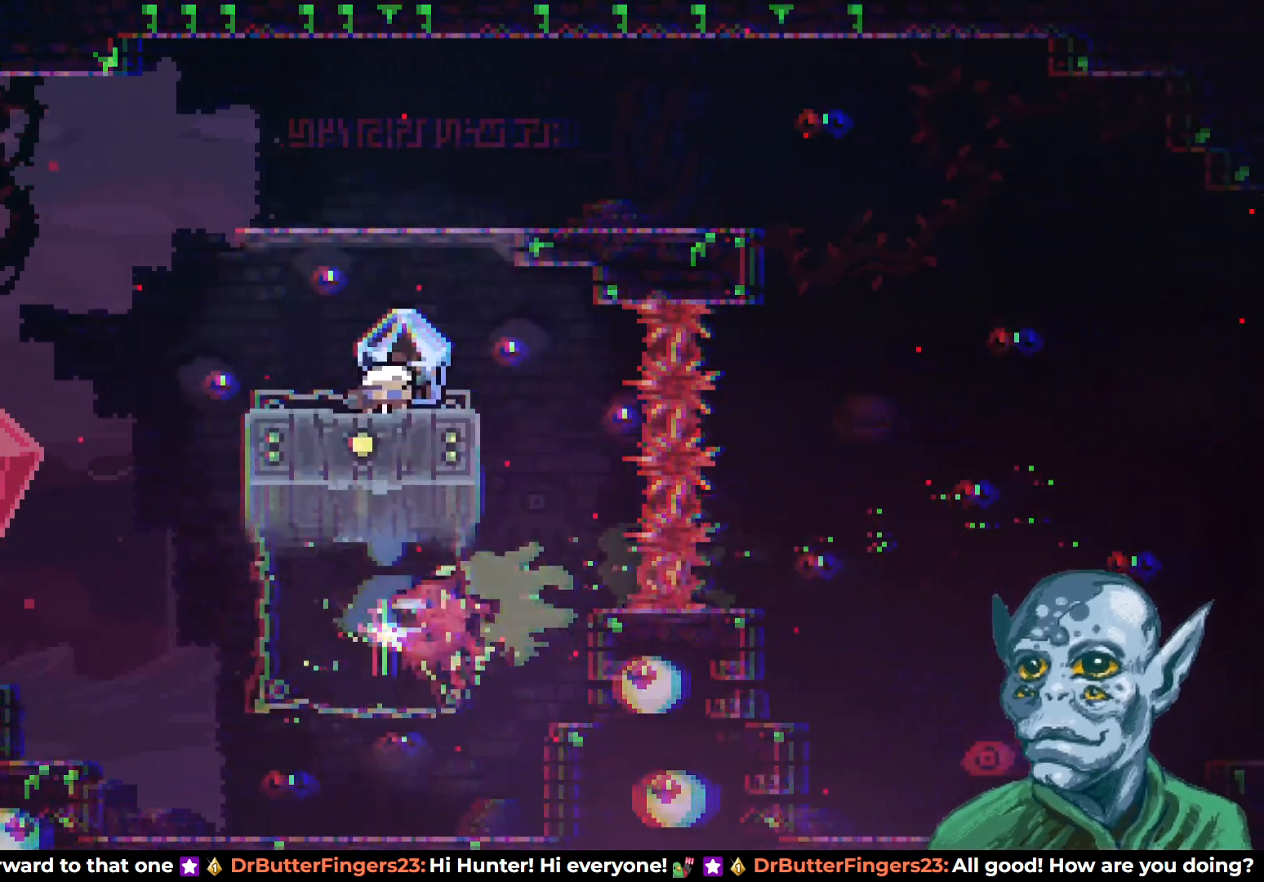
{"buttons": ["DPAD_RIGHT"], "left_stick": "center", "right_stick": "center", "events": [[33, "CROSS", "down"], [200, "DPAD_RIGHT", "down"], [250, "DPAD_UP", "down"], [400, "DPAD_UP", "up"], [483, "CROSS", "up"]]}
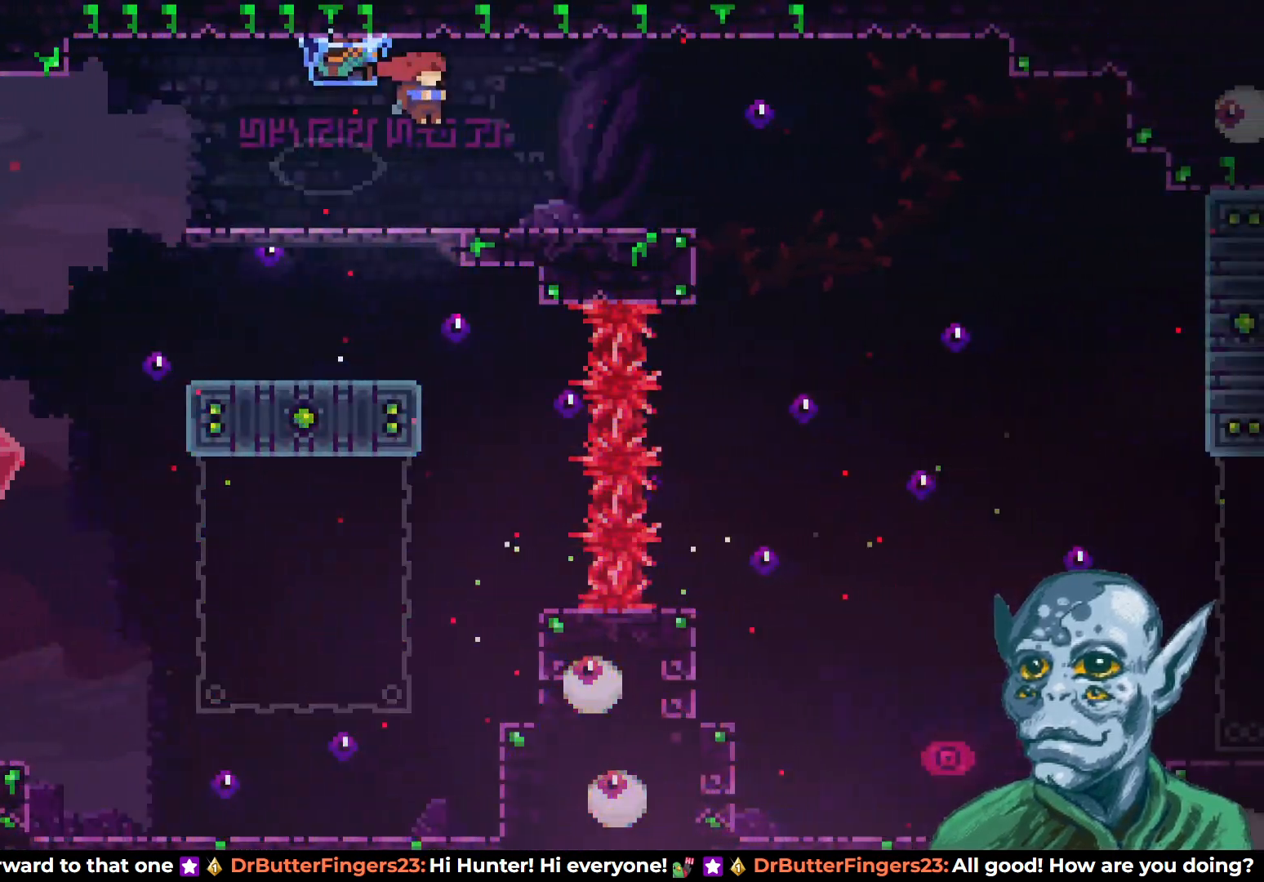
{"buttons": ["R2", "DPAD_RIGHT"], "left_stick": "center", "right_stick": "center", "events": [[50, "DPAD_RIGHT", "up"], [167, "DPAD_LEFT", "down"], [400, "DPAD_LEFT", "up"], [417, "R2", "down"], [433, "DPAD_RIGHT", "down"]]}
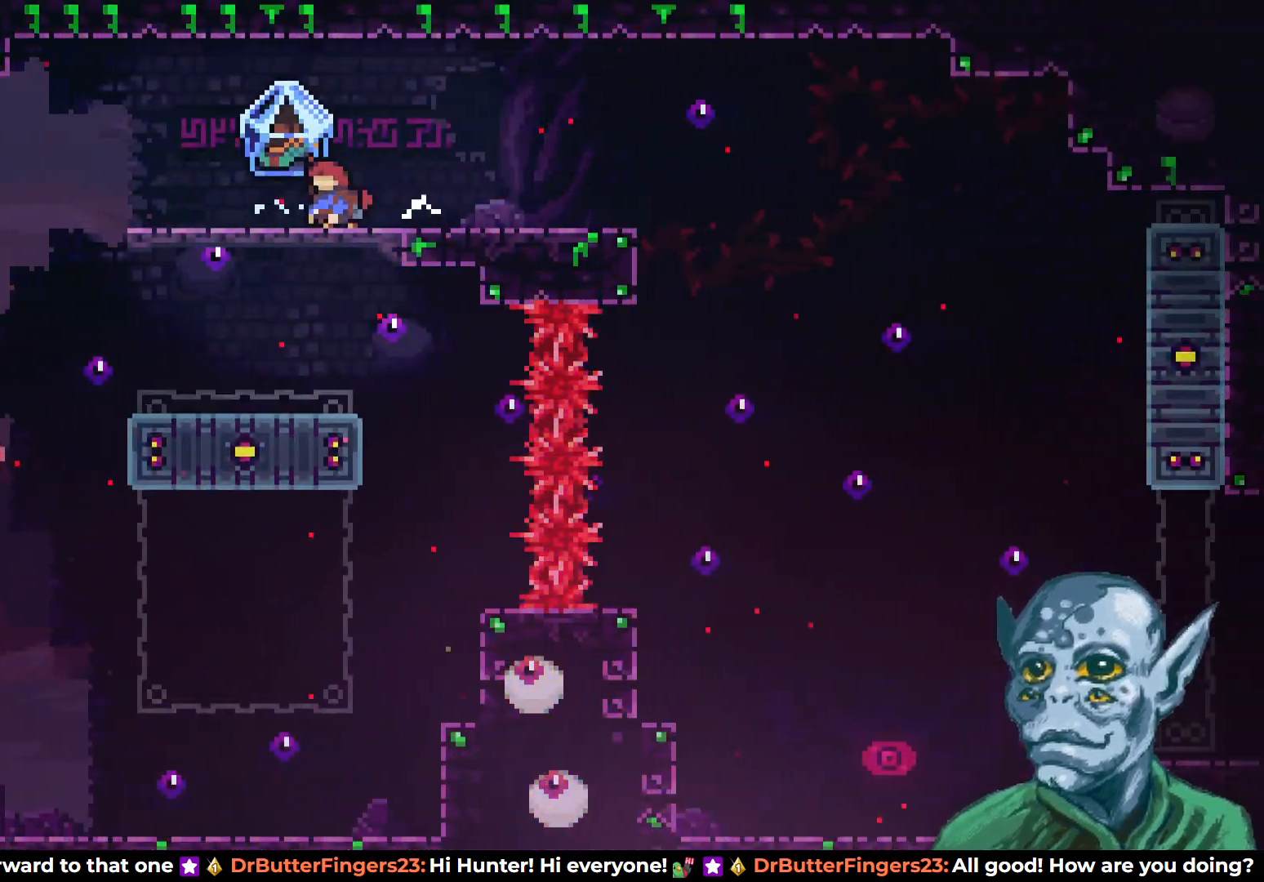
{"buttons": ["R2", "DPAD_RIGHT"], "left_stick": "center", "right_stick": "center", "events": []}
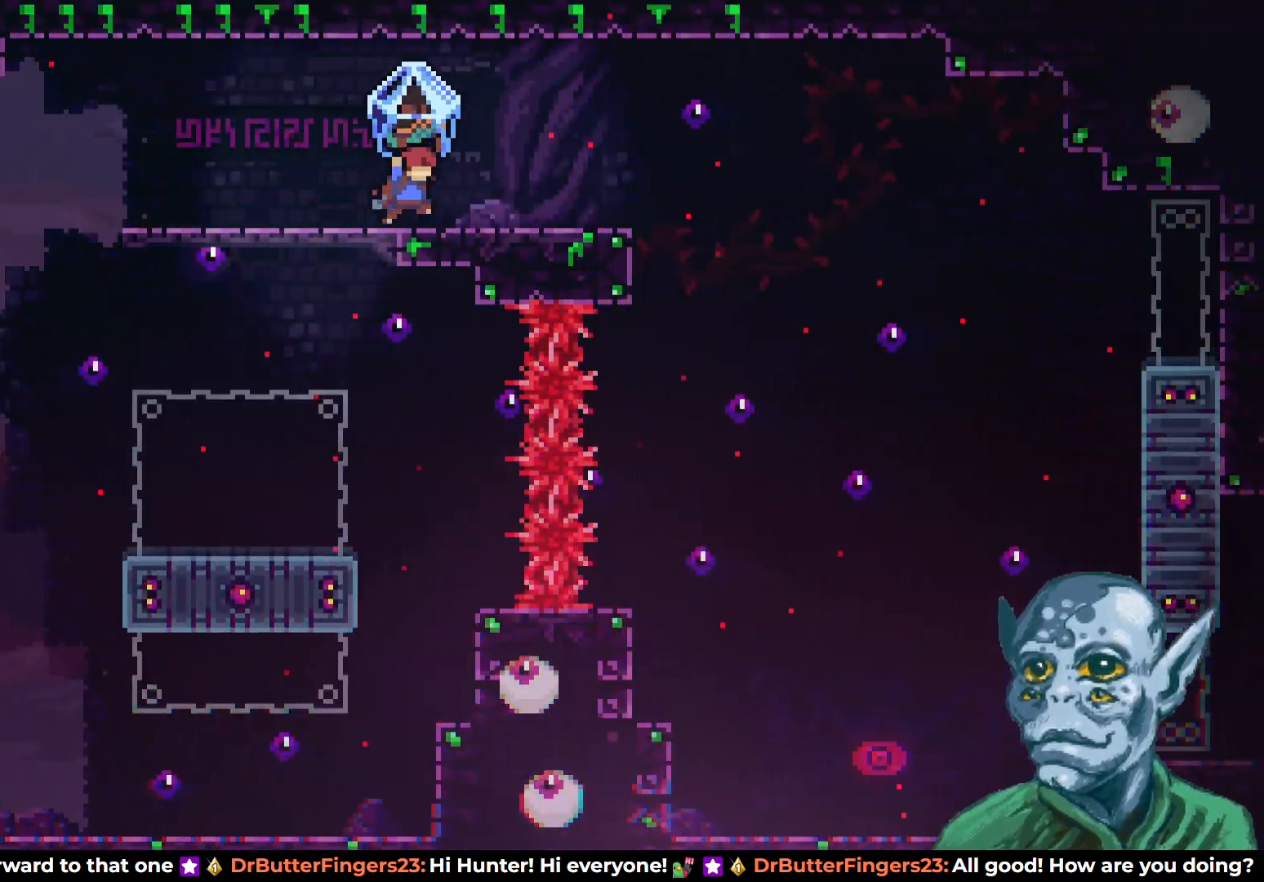
{"buttons": ["R2", "DPAD_RIGHT"], "left_stick": "center", "right_stick": "center", "events": []}
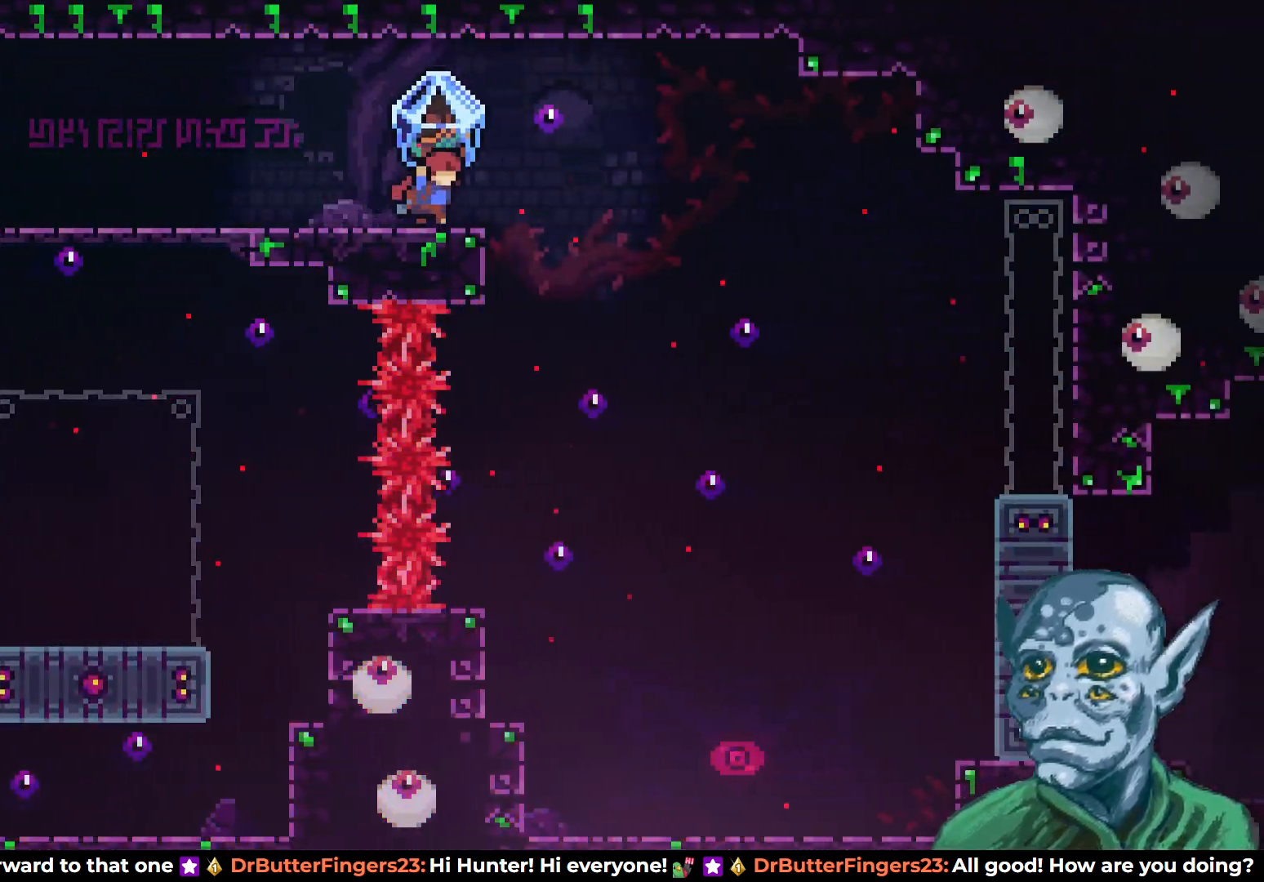
{"buttons": ["R2", "DPAD_RIGHT"], "left_stick": "center", "right_stick": "center", "events": []}
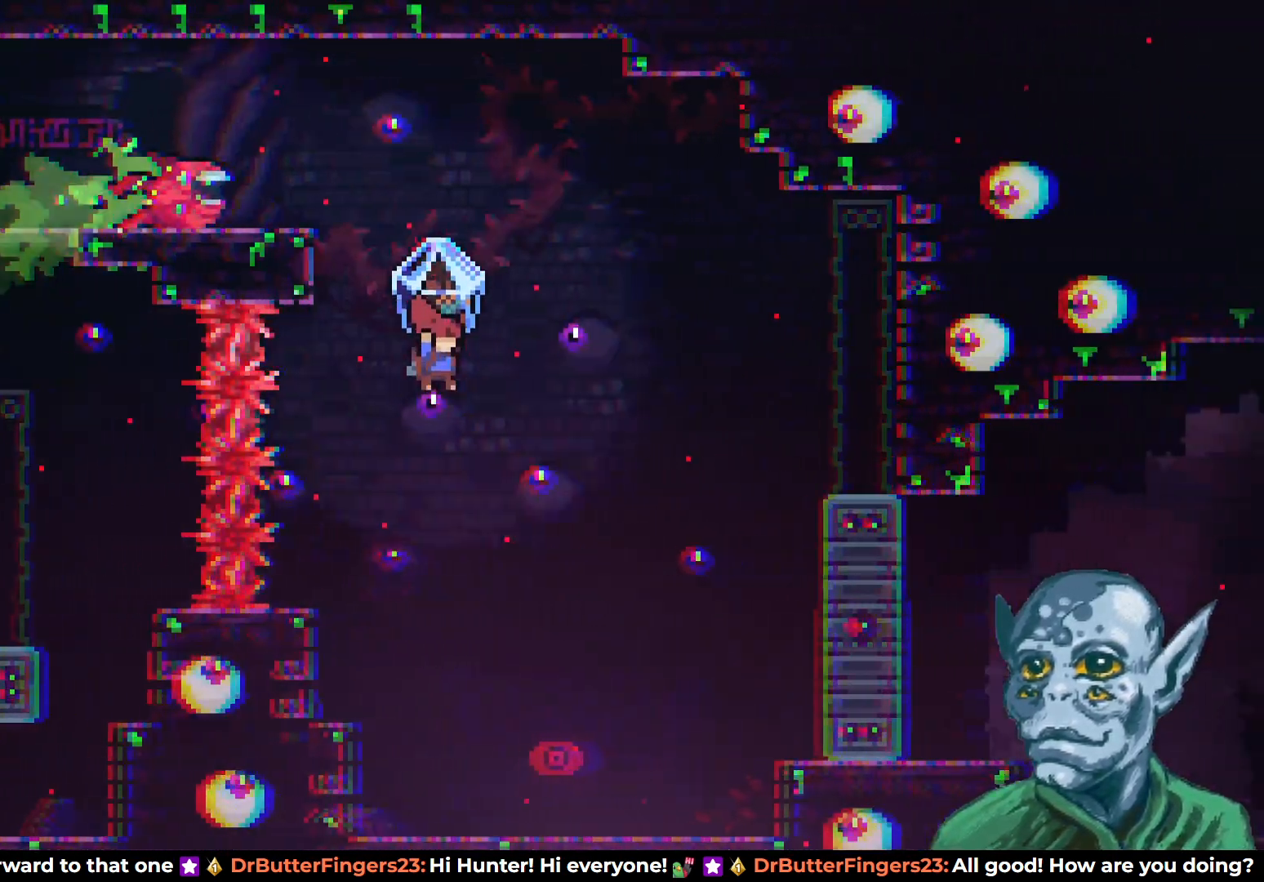
{"buttons": ["R2", "DPAD_RIGHT"], "left_stick": "center", "right_stick": "center", "events": []}
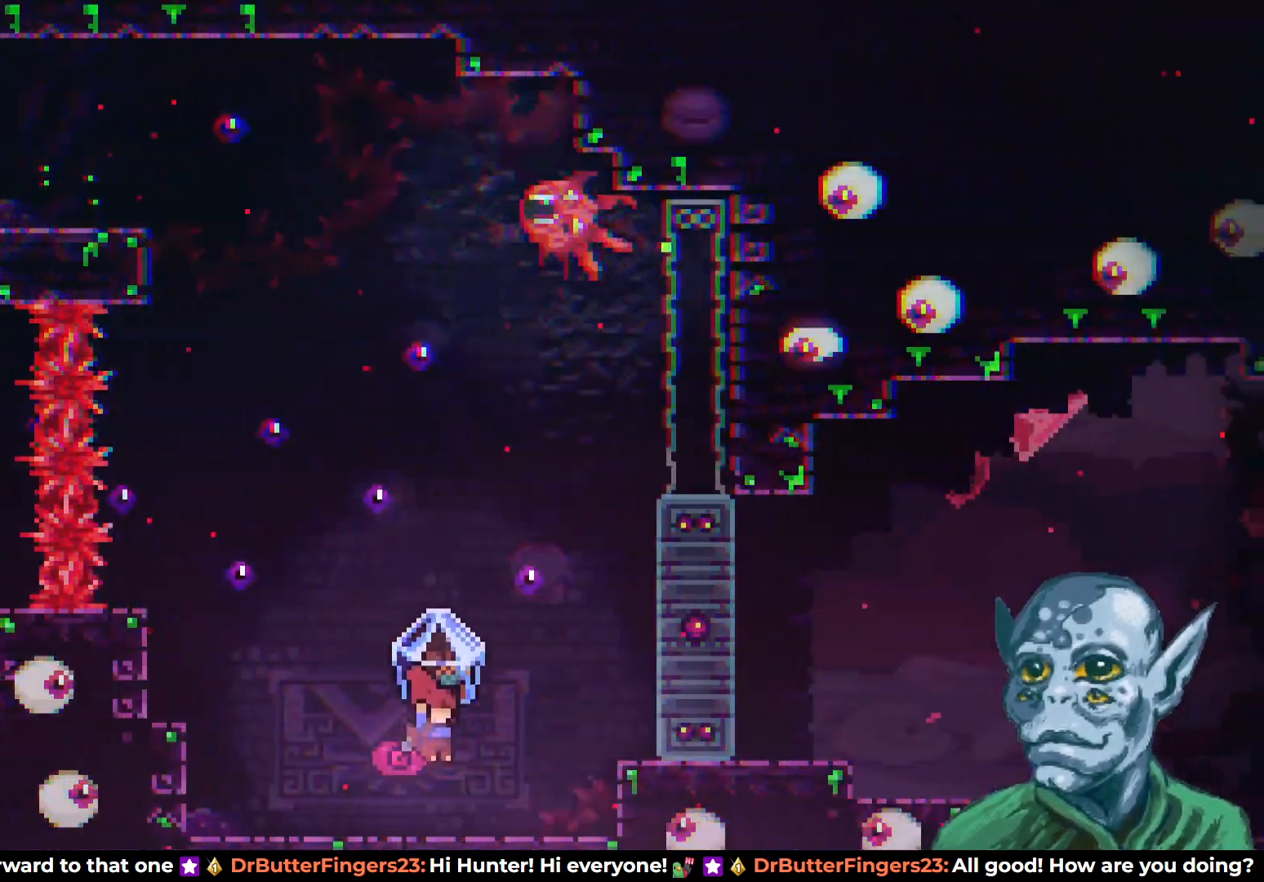
{"buttons": ["R2", "DPAD_UP"], "left_stick": "center", "right_stick": "center", "events": [[133, "DPAD_RIGHT", "up"], [483, "DPAD_UP", "down"]]}
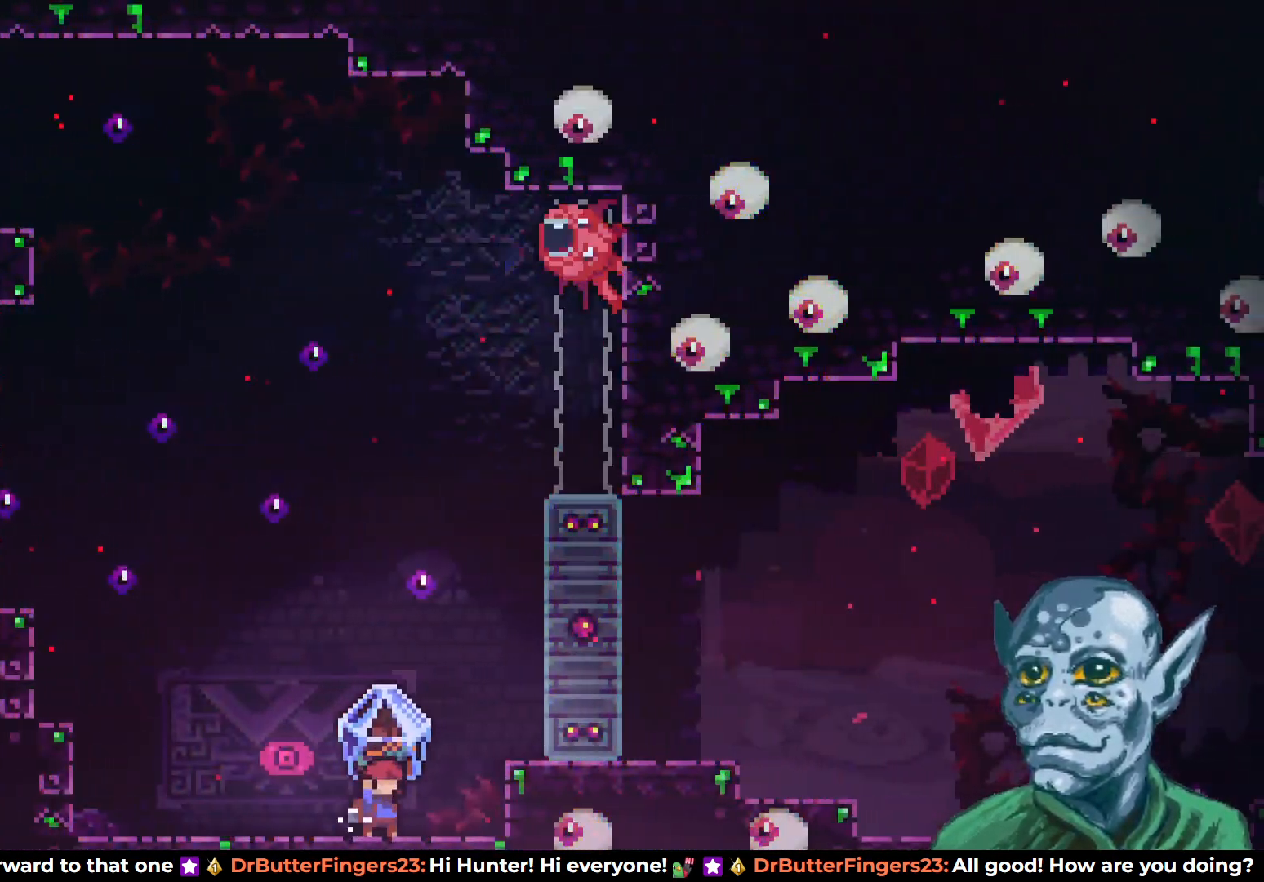
{"buttons": [], "left_stick": "center", "right_stick": "center", "events": [[50, "CROSS", "down"], [267, "CROSS", "up"], [267, "R2", "up"], [317, "DPAD_UP", "up"]]}
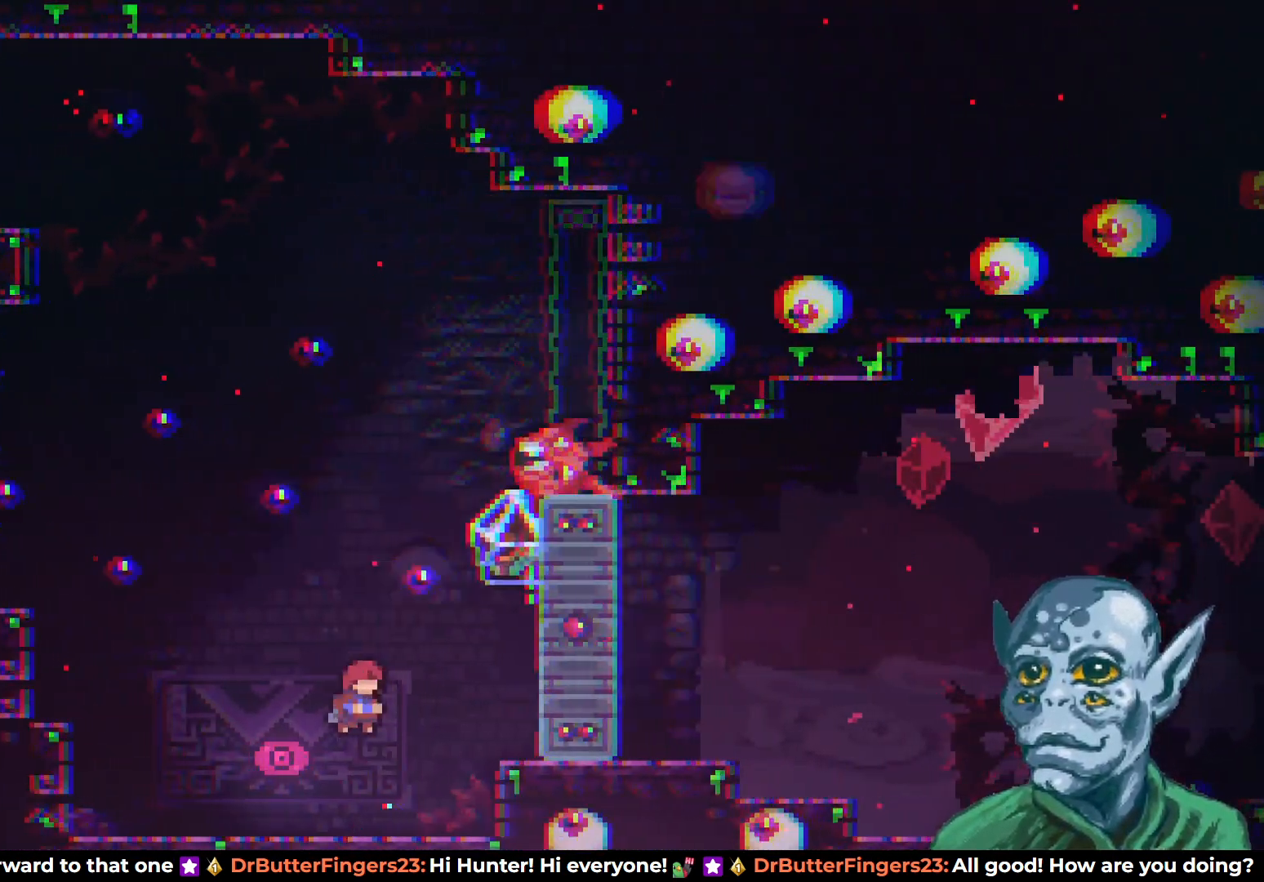
{"buttons": ["DPAD_RIGHT"], "left_stick": "center", "right_stick": "center", "events": [[183, "DPAD_UP", "down"], [217, "DPAD_RIGHT", "down"], [233, "SQUARE", "down"], [350, "DPAD_RIGHT", "up"], [367, "SQUARE", "up"], [450, "DPAD_UP", "up"], [500, "DPAD_RIGHT", "down"]]}
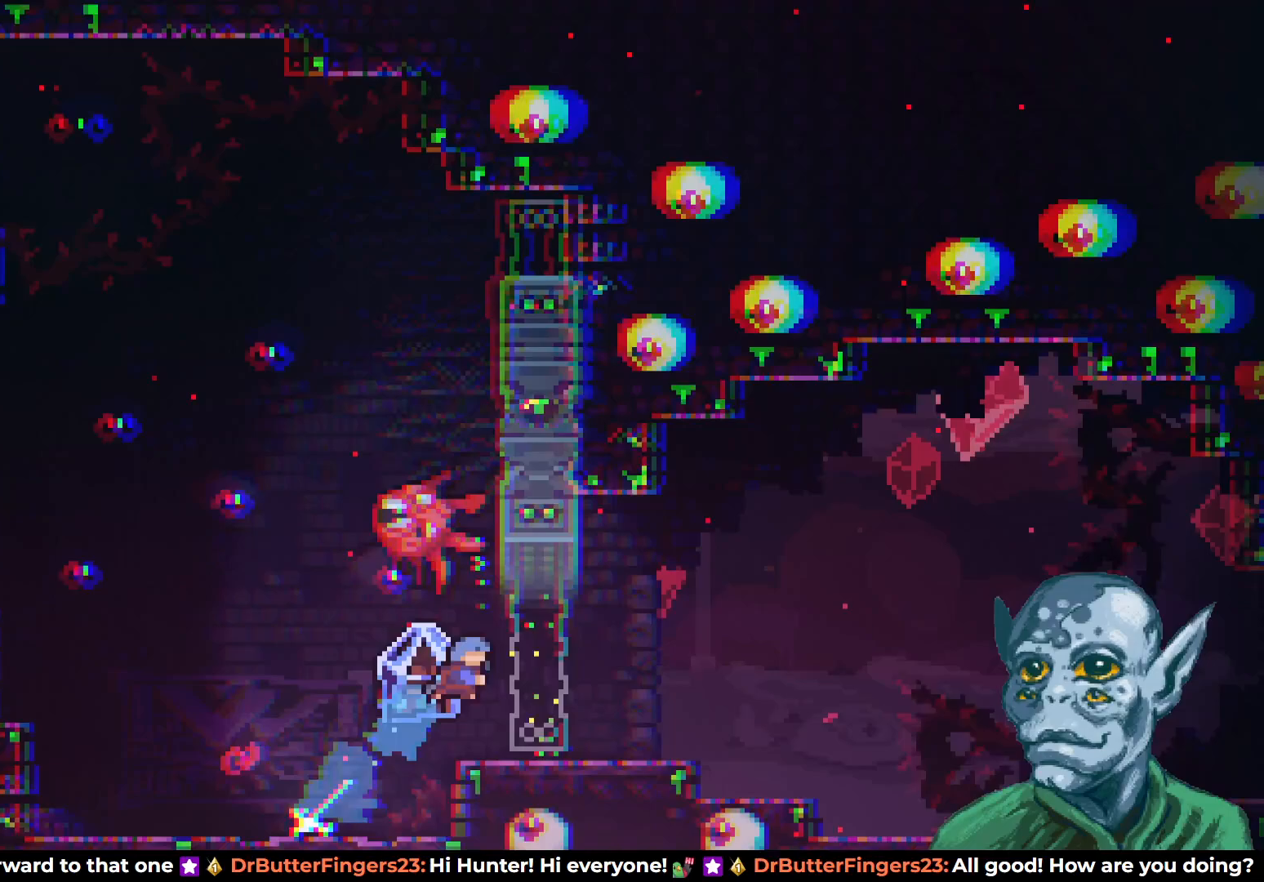
{"buttons": ["DPAD_RIGHT"], "left_stick": "center", "right_stick": "center", "events": [[217, "CROSS", "down"], [450, "CROSS", "up"]]}
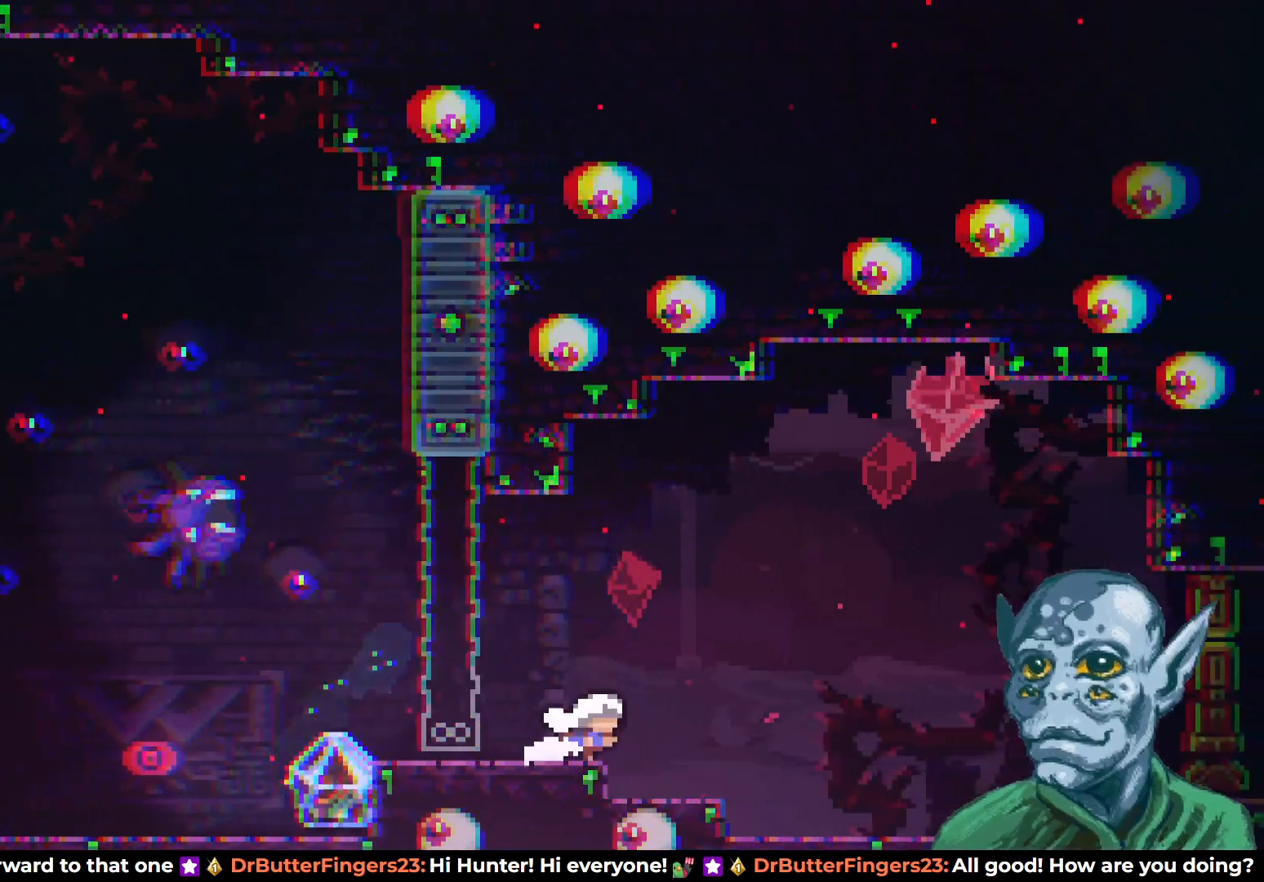
{"buttons": ["CROSS", "DPAD_RIGHT"], "left_stick": "center", "right_stick": "center", "events": [[300, "CROSS", "down"]]}
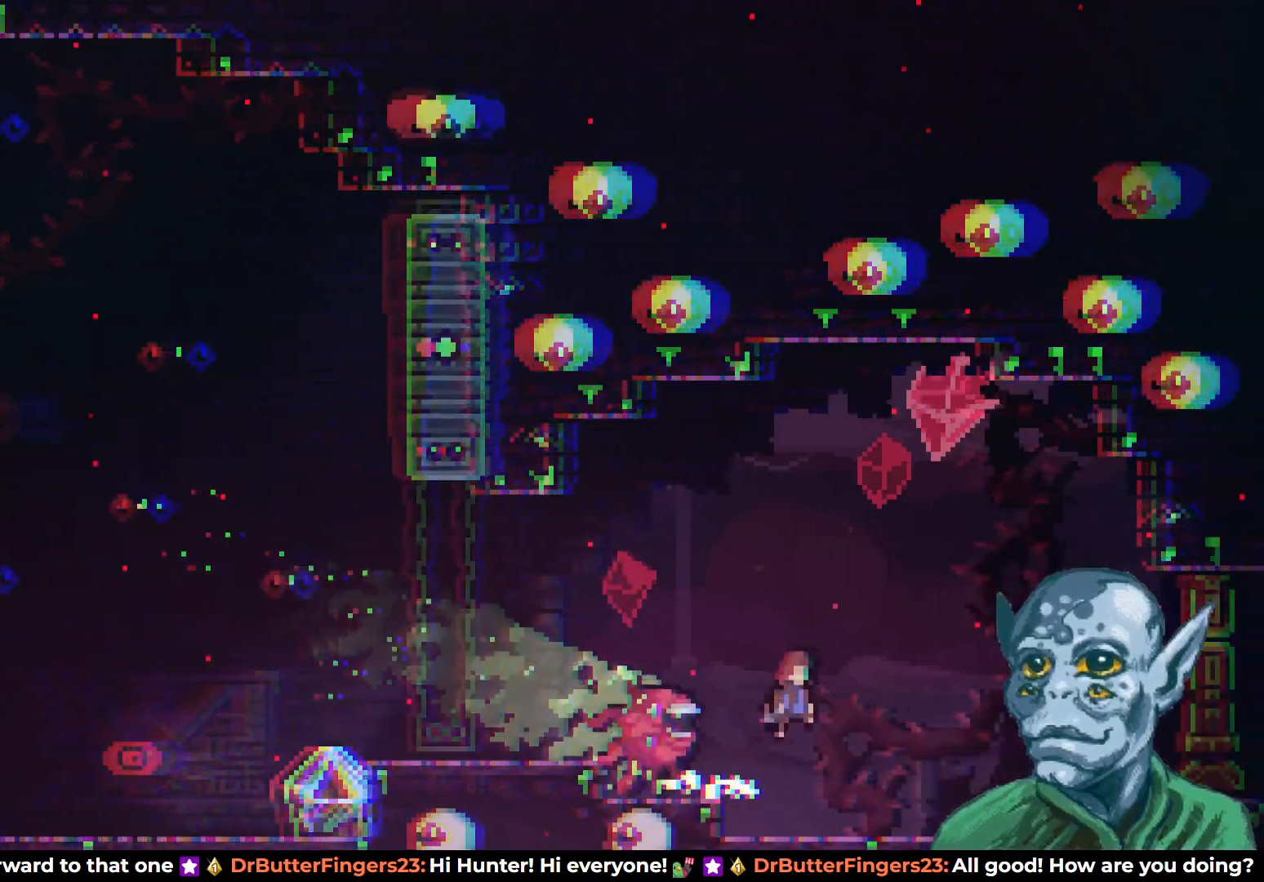
{"buttons": ["DPAD_RIGHT"], "left_stick": "center", "right_stick": "center", "events": [[33, "DPAD_UP", "down"], [50, "DPAD_RIGHT", "up"], [133, "DPAD_UP", "up"], [150, "CROSS", "up"], [233, "DPAD_RIGHT", "down"]]}
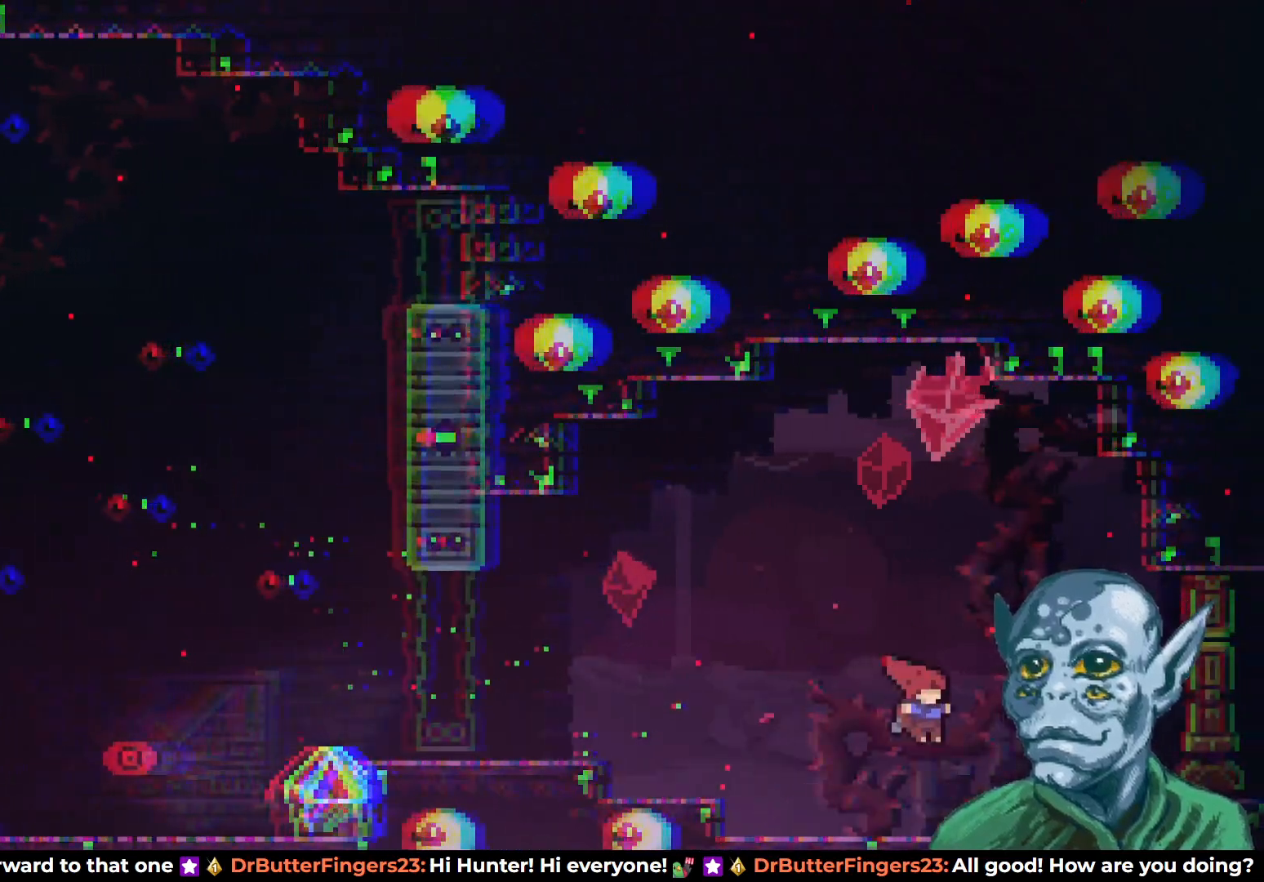
{"buttons": ["DPAD_LEFT"], "left_stick": "center", "right_stick": "center", "events": [[33, "DPAD_RIGHT", "up"], [150, "DPAD_LEFT", "down"]]}
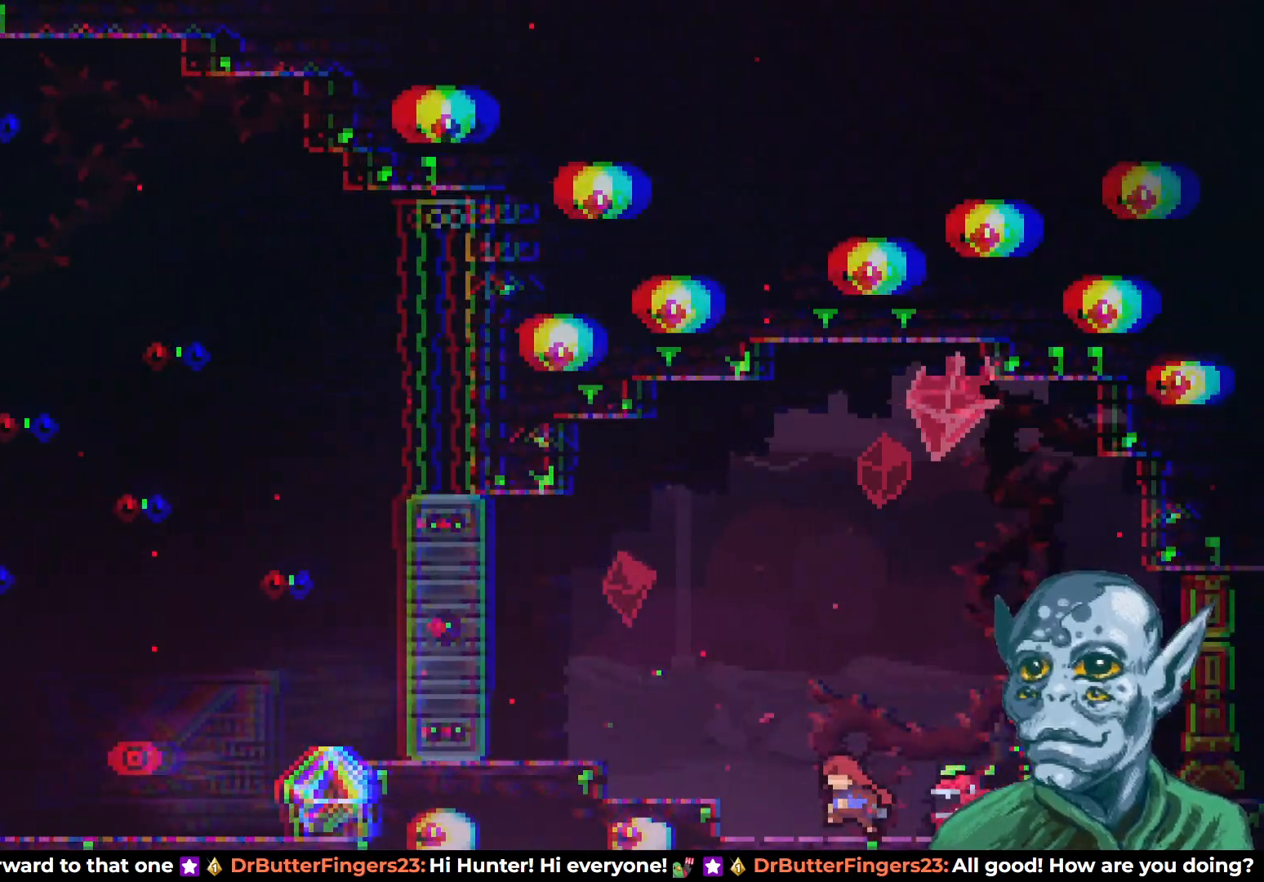
{"buttons": ["CROSS", "DPAD_UP", "DPAD_LEFT"], "left_stick": "center", "right_stick": "center", "events": [[150, "CROSS", "down"], [267, "DPAD_UP", "down"]]}
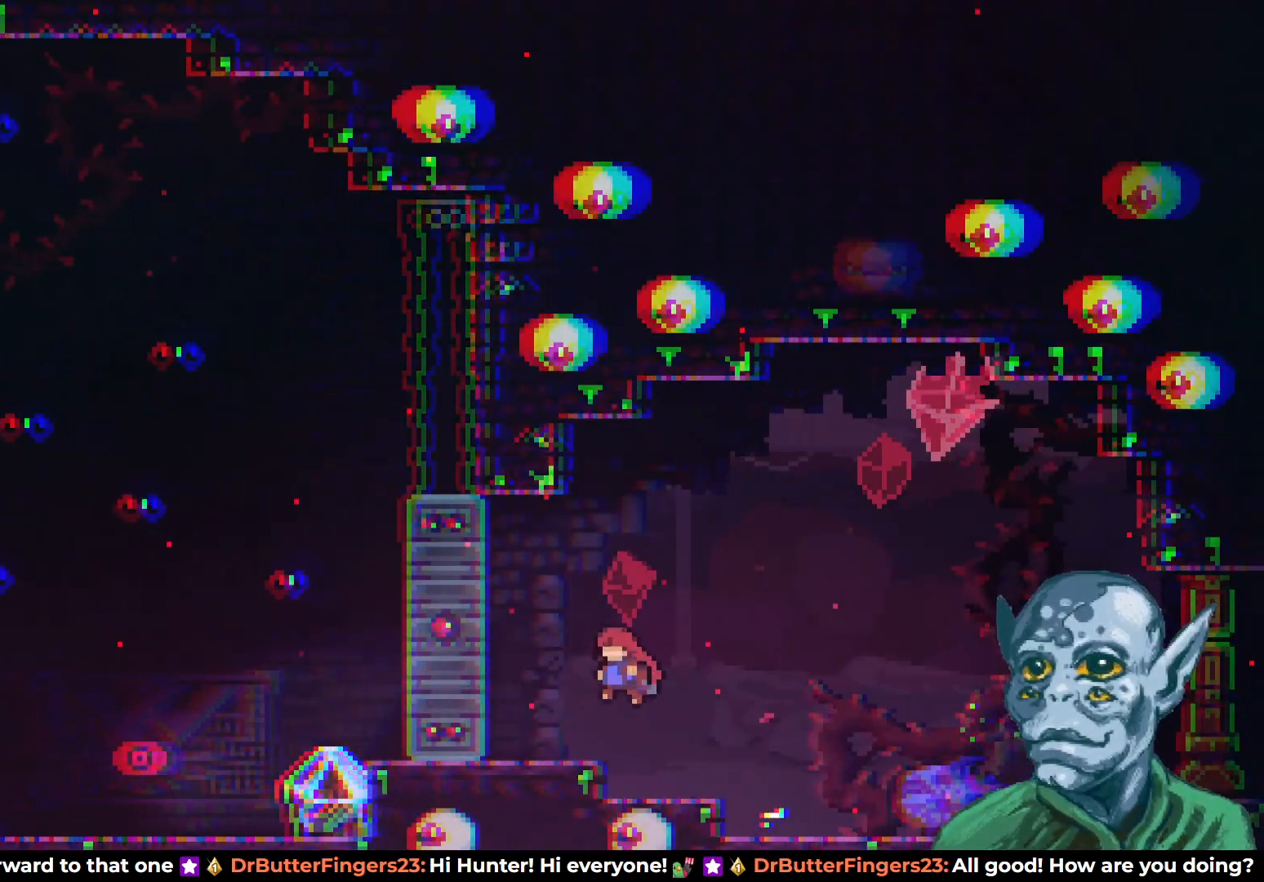
{"buttons": [], "left_stick": "center", "right_stick": "center", "events": [[50, "CROSS", "up"], [283, "DPAD_LEFT", "up"], [300, "DPAD_UP", "up"]]}
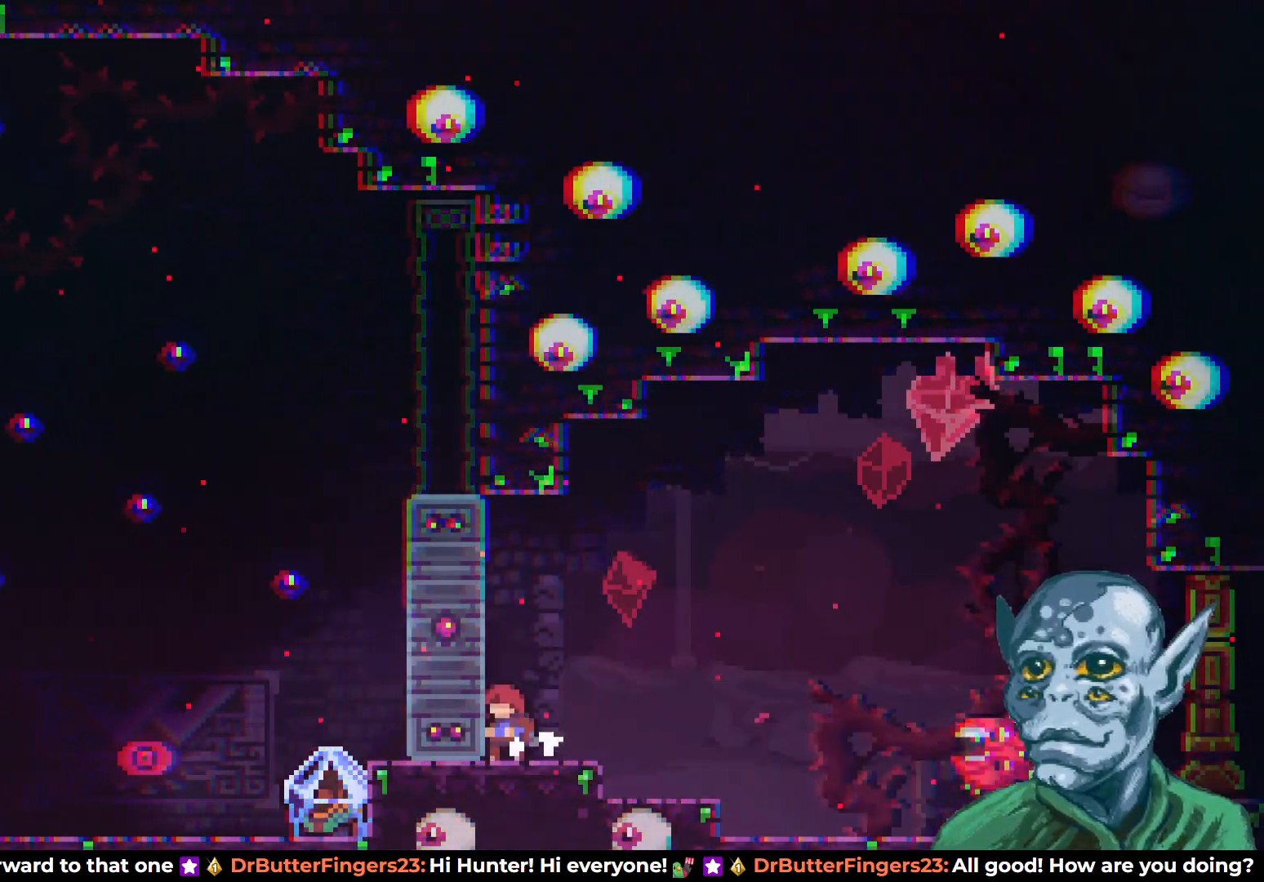
{"buttons": ["CROSS", "SQUARE", "DPAD_UP"], "left_stick": "center", "right_stick": "center", "events": [[183, "CROSS", "down"], [200, "DPAD_UP", "down"], [317, "SQUARE", "down"]]}
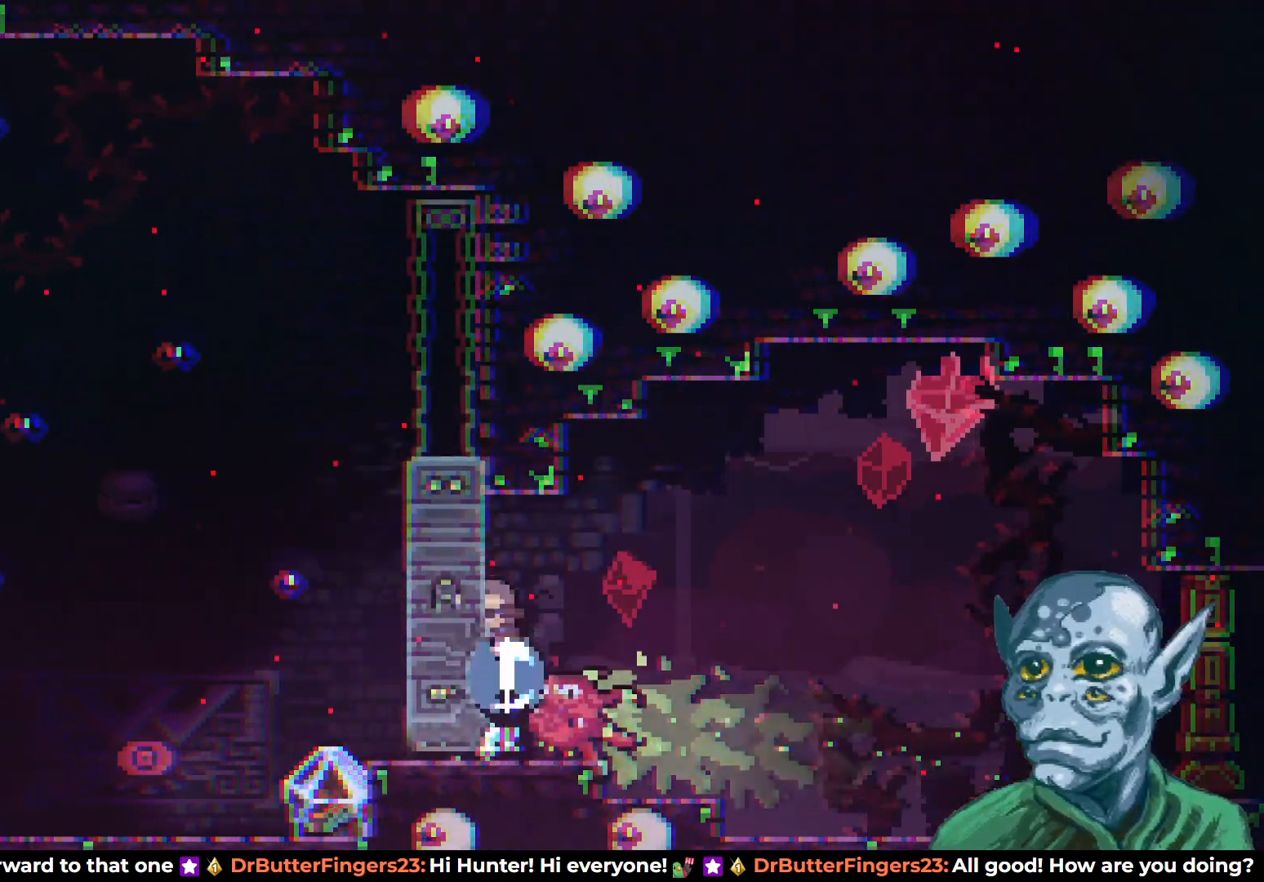
{"buttons": ["DPAD_LEFT"], "left_stick": "center", "right_stick": "center", "events": [[50, "DPAD_UP", "up"], [67, "SQUARE", "up"], [83, "CROSS", "up"], [383, "DPAD_LEFT", "down"]]}
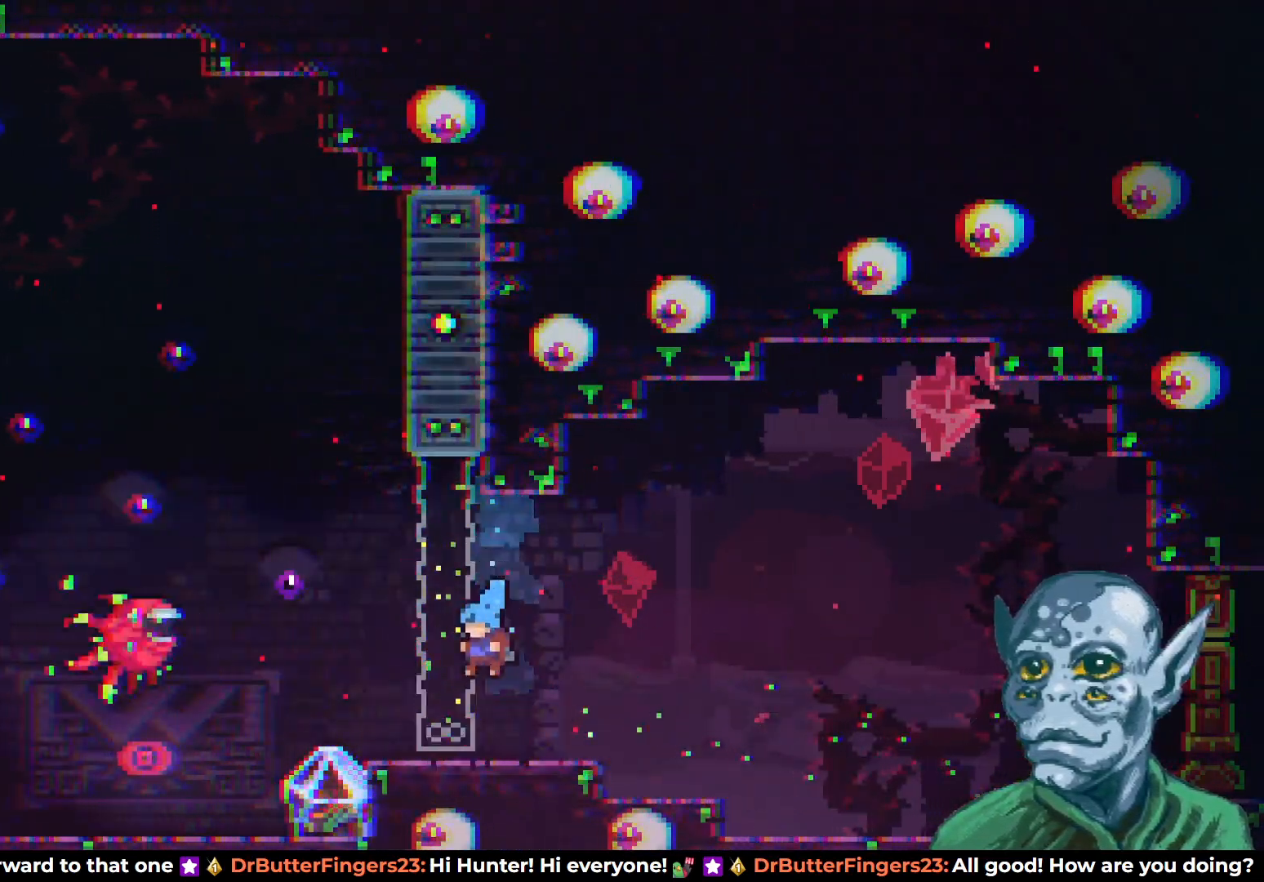
{"buttons": ["R2", "DPAD_RIGHT"], "left_stick": "center", "right_stick": "center", "events": [[400, "DPAD_LEFT", "up"], [467, "R2", "down"], [500, "DPAD_RIGHT", "down"]]}
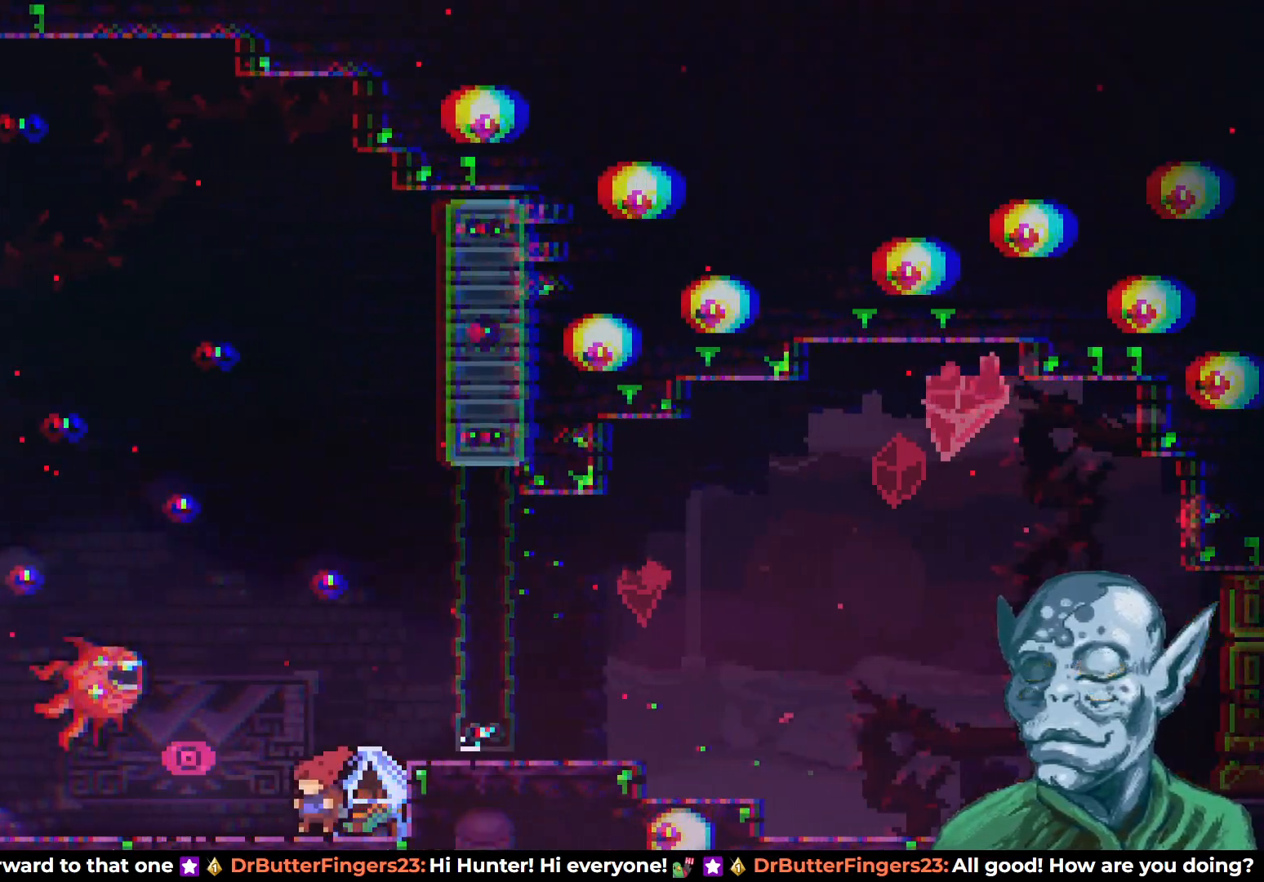
{"buttons": ["CROSS", "R2", "DPAD_RIGHT"], "left_stick": "center", "right_stick": "center", "events": [[167, "CROSS", "down"]]}
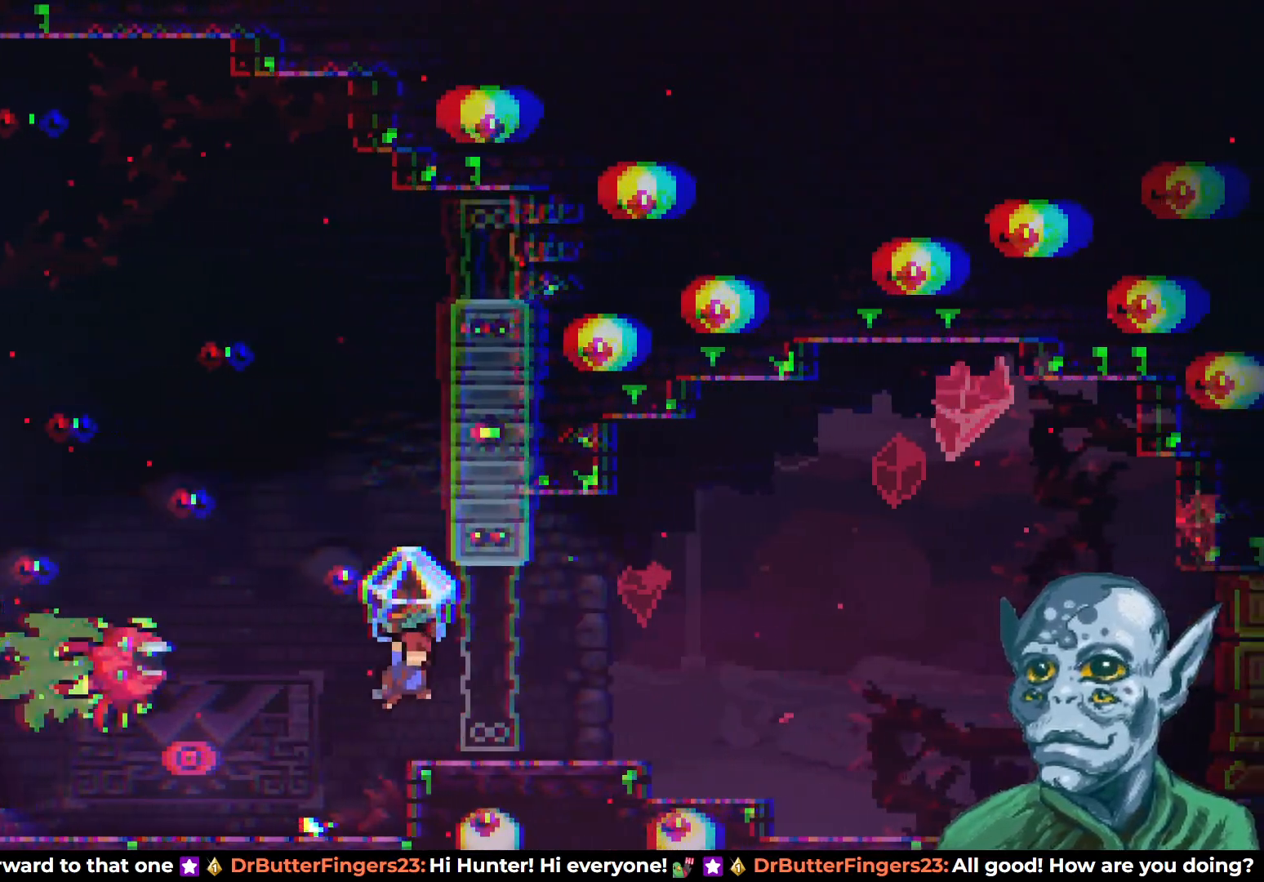
{"buttons": ["R2", "DPAD_RIGHT"], "left_stick": "center", "right_stick": "center", "events": [[17, "CROSS", "up"], [467, "CROSS", "down"], [483, "CROSS", "up"]]}
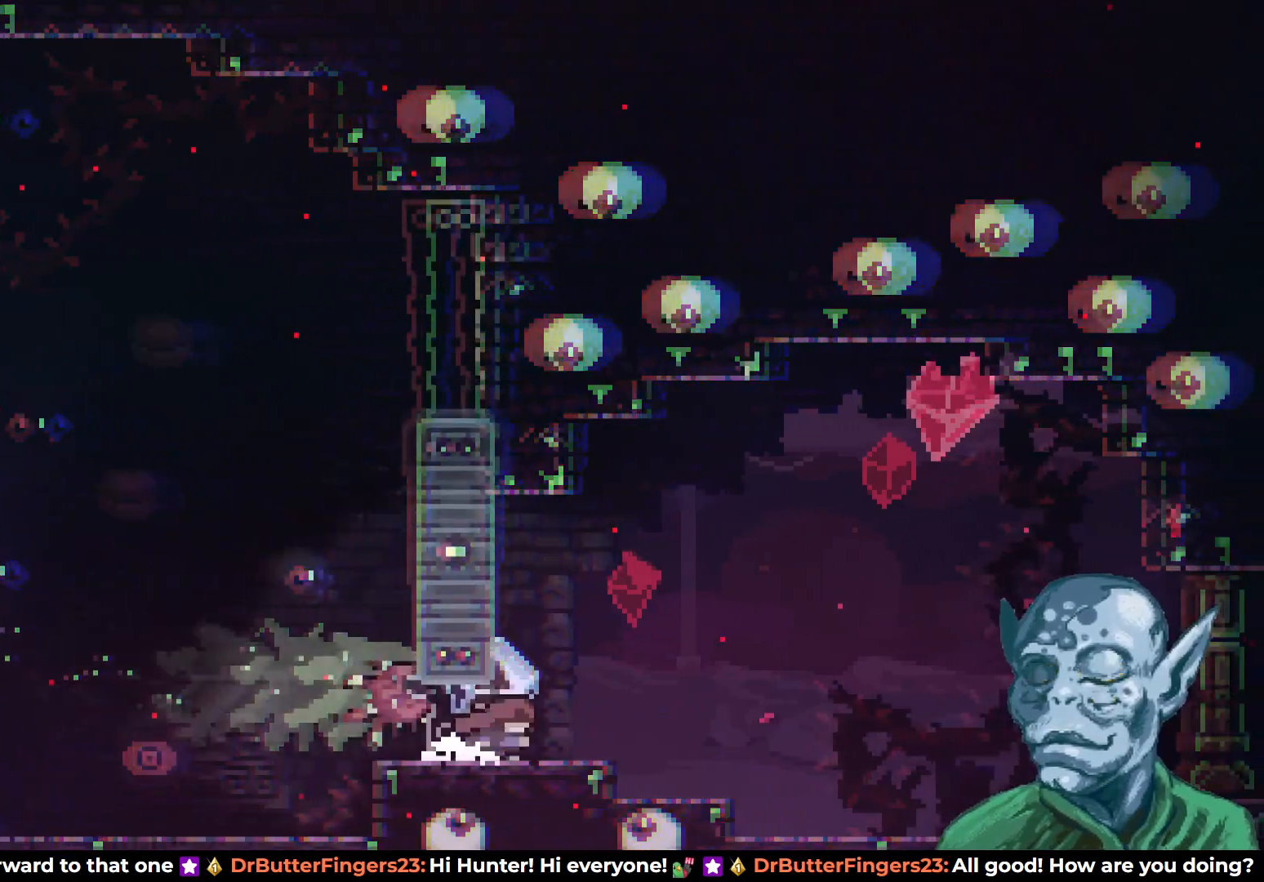
{"buttons": ["R2", "DPAD_RIGHT"], "left_stick": "center", "right_stick": "center", "events": []}
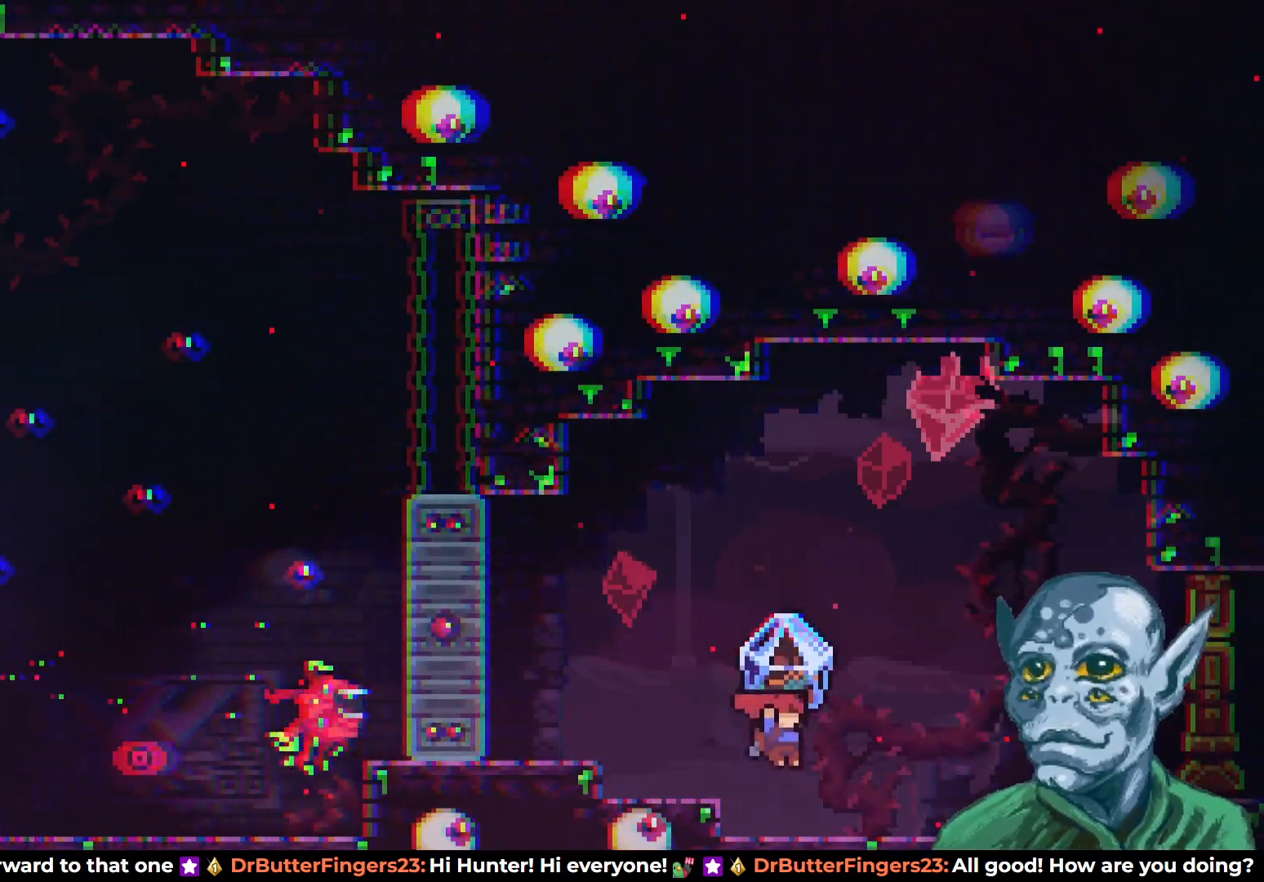
{"buttons": ["CROSS", "R2", "DPAD_RIGHT"], "left_stick": "center", "right_stick": "center", "events": [[67, "DPAD_RIGHT", "up"], [150, "DPAD_RIGHT", "down"], [333, "CROSS", "down"]]}
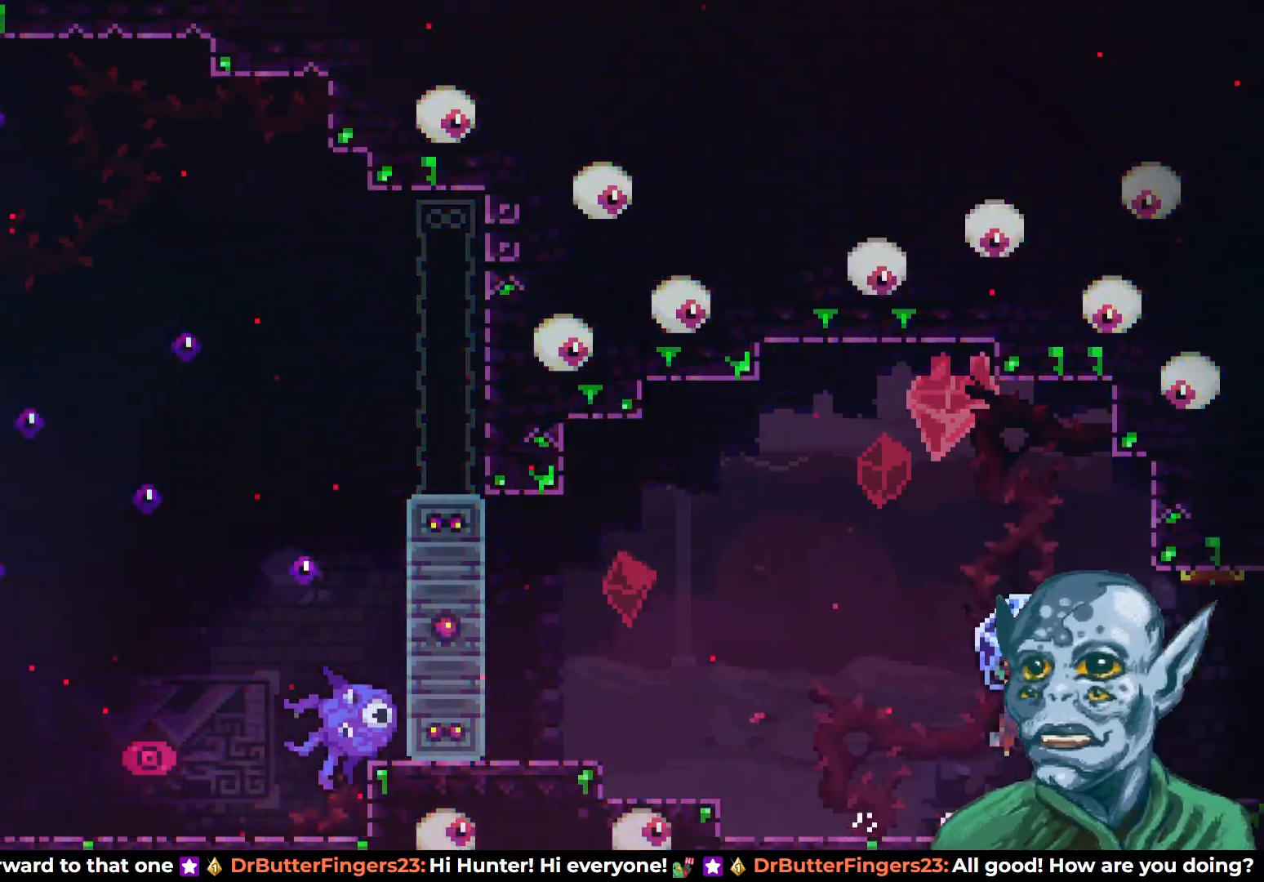
{"buttons": ["R2", "DPAD_RIGHT"], "left_stick": "center", "right_stick": "center", "events": [[133, "CROSS", "up"]]}
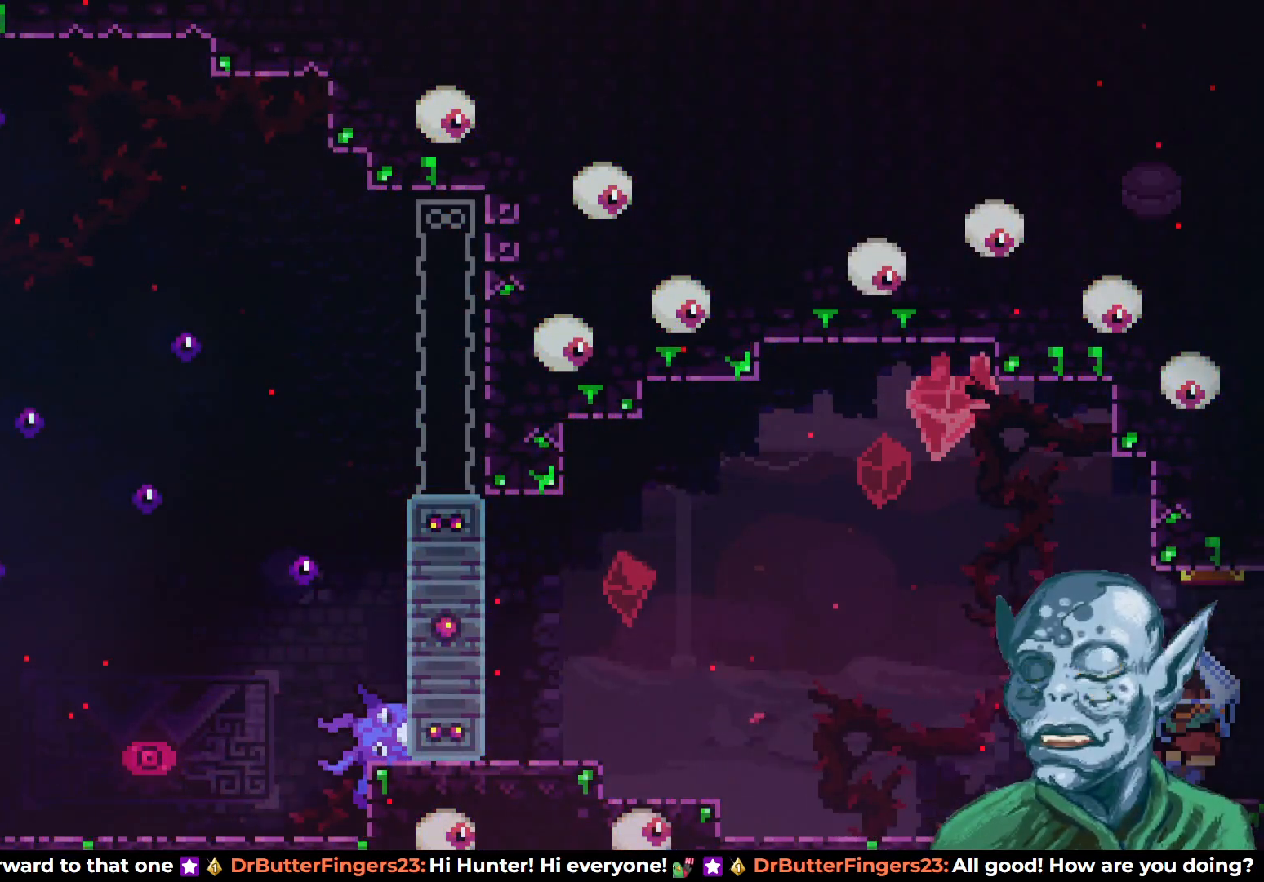
{"buttons": ["R2", "DPAD_RIGHT"], "left_stick": "center", "right_stick": "center", "events": []}
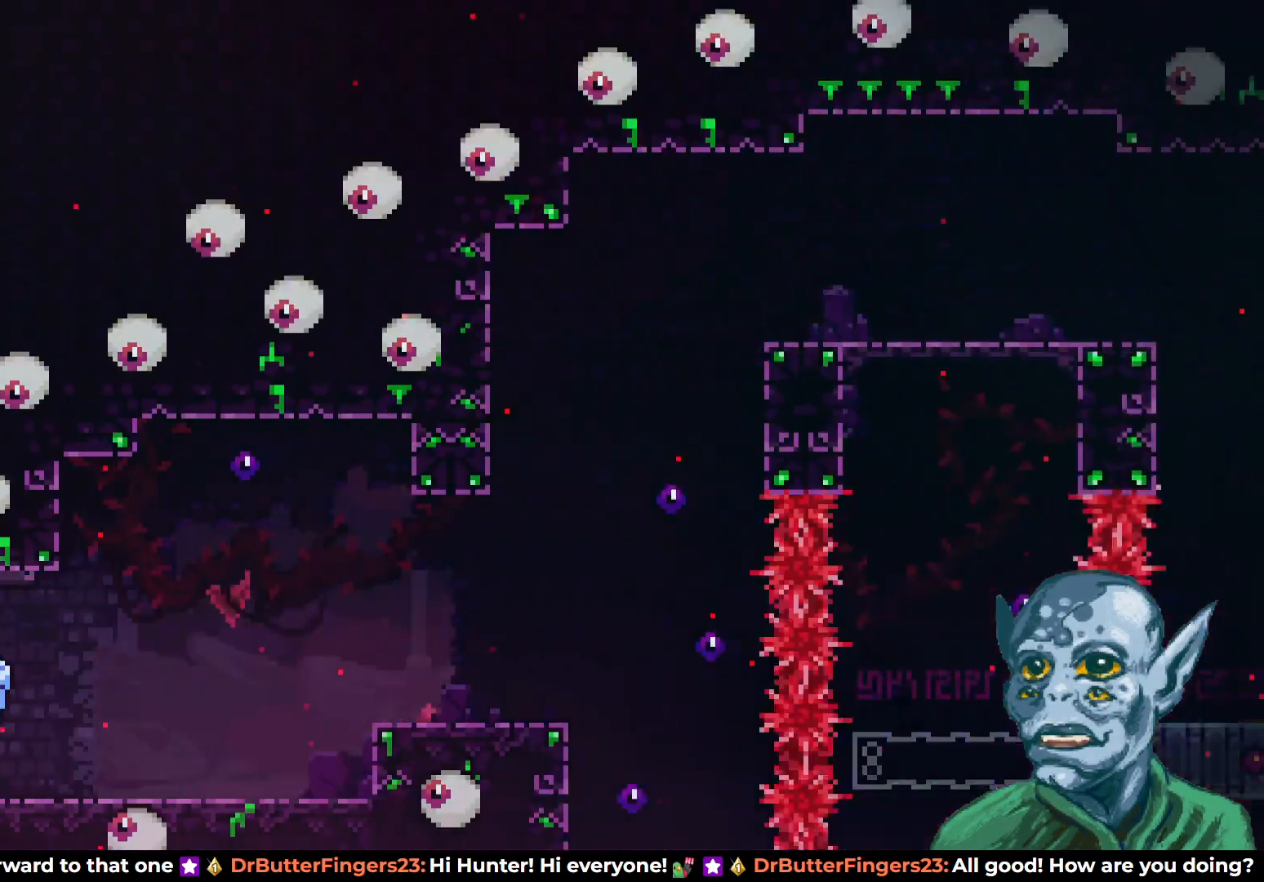
{"buttons": ["R2", "DPAD_RIGHT"], "left_stick": "center", "right_stick": "center", "events": []}
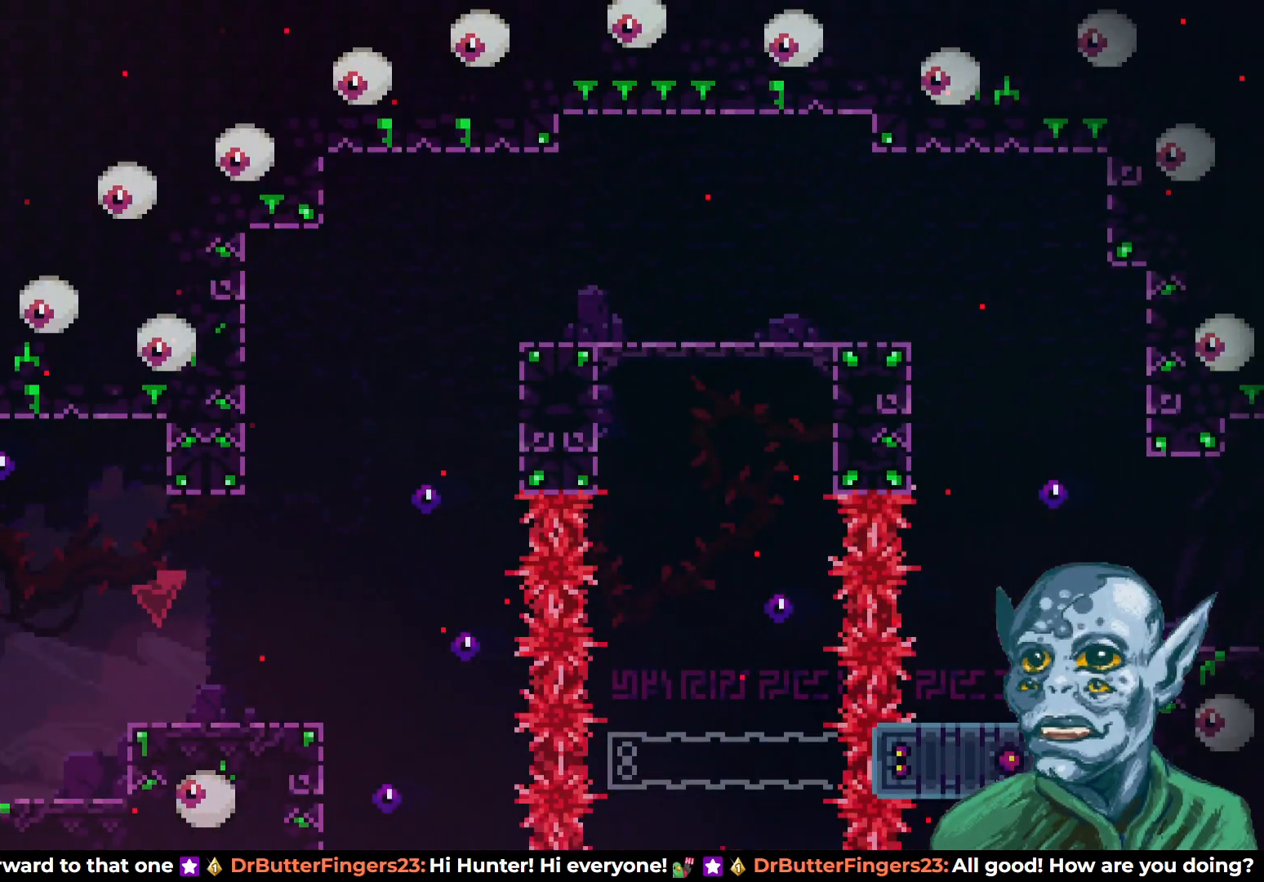
{"buttons": ["R2", "DPAD_RIGHT"], "left_stick": "center", "right_stick": "center", "events": []}
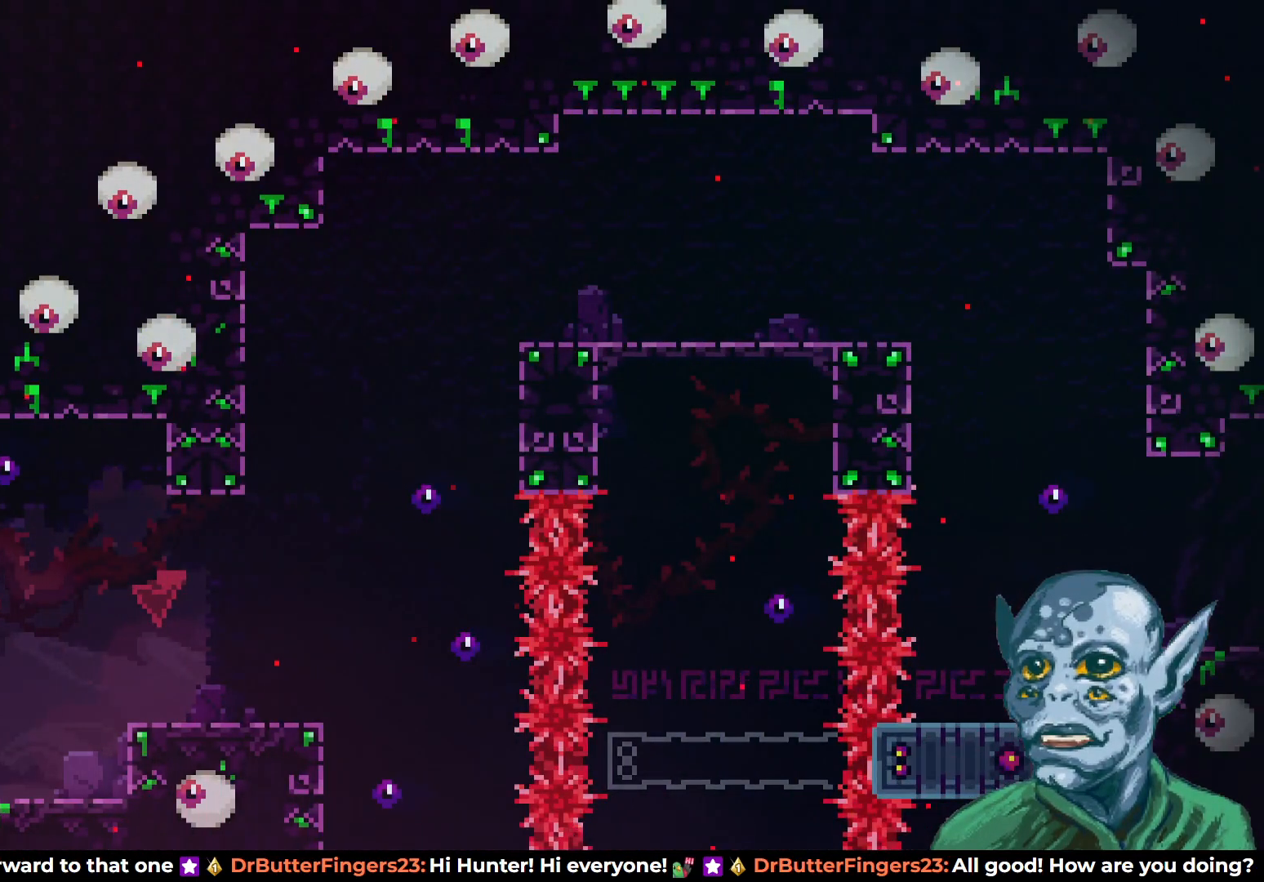
{"buttons": ["CROSS", "R2", "DPAD_RIGHT"], "left_stick": "center", "right_stick": "center", "events": [[350, "CROSS", "down"]]}